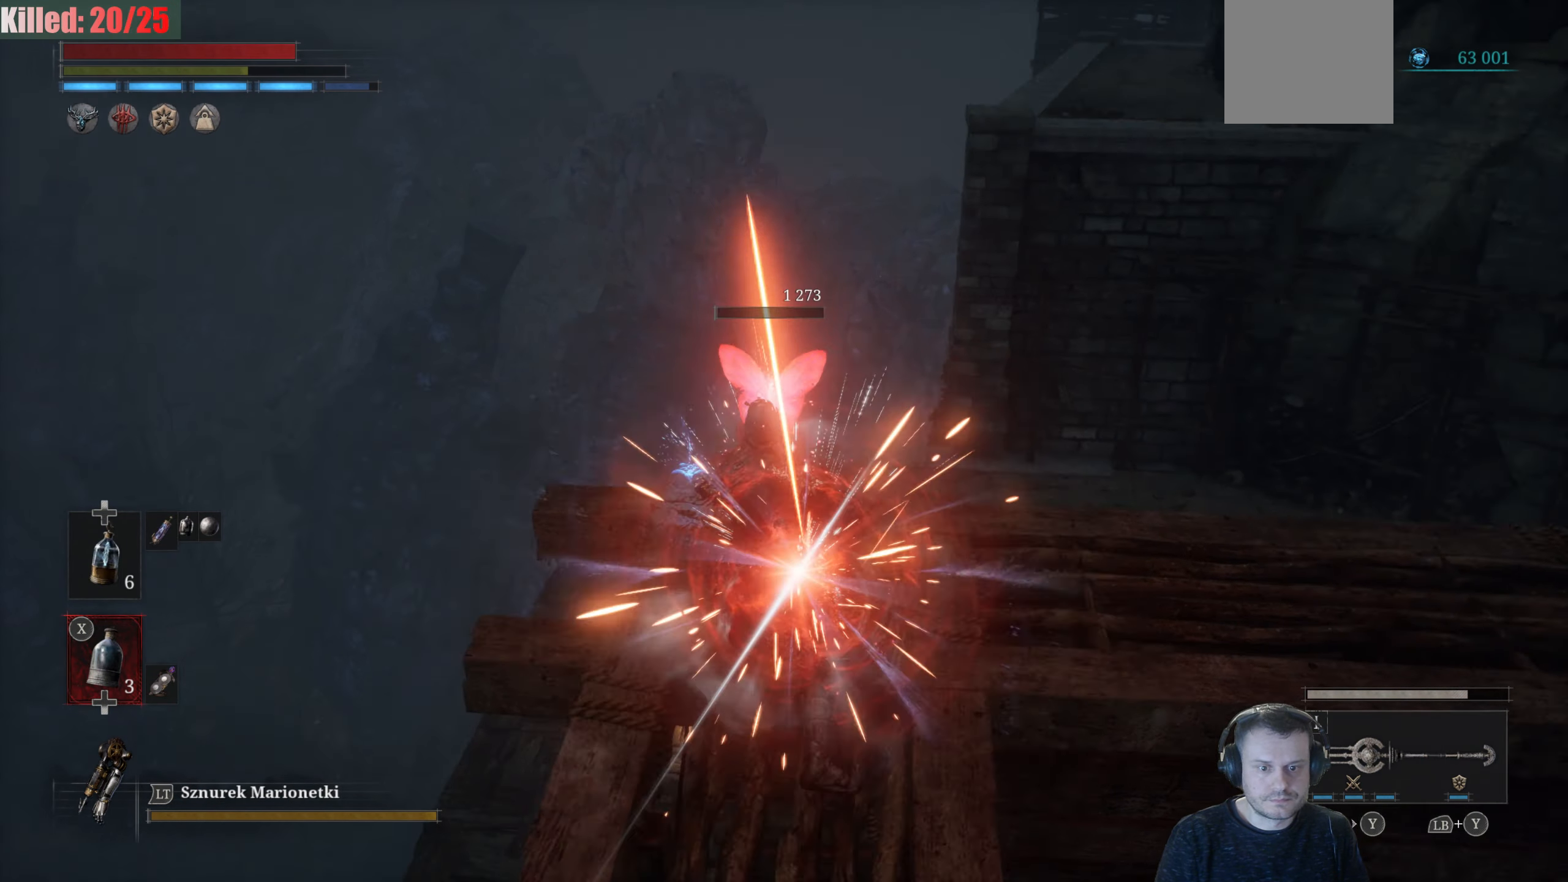
Gameplay with a controller (Xbox layout); each line is a JSON object with the inputs held at the frame after it. "events" lists button and stick changes between this image and that frame as [ms after this image, input, new state], when the widget could be followed in between.
{"buttons": [], "left_stick": "down", "right_stick": "center", "events": []}
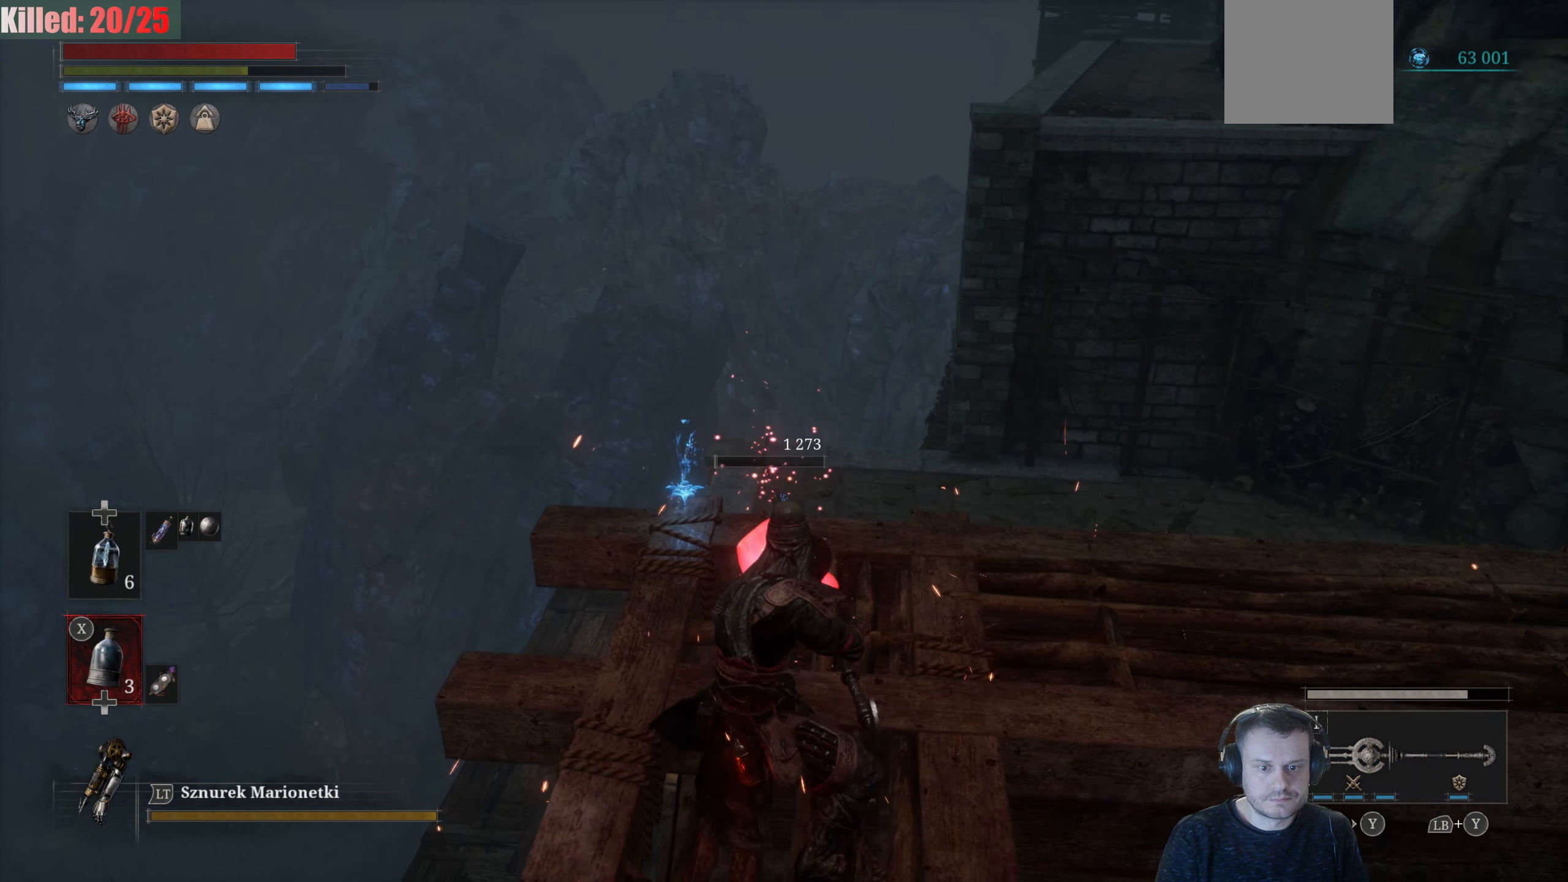
{"buttons": [], "left_stick": "center", "right_stick": "down-right", "events": [[333, "left_stick", "center"], [450, "right_stick", "down-right"]]}
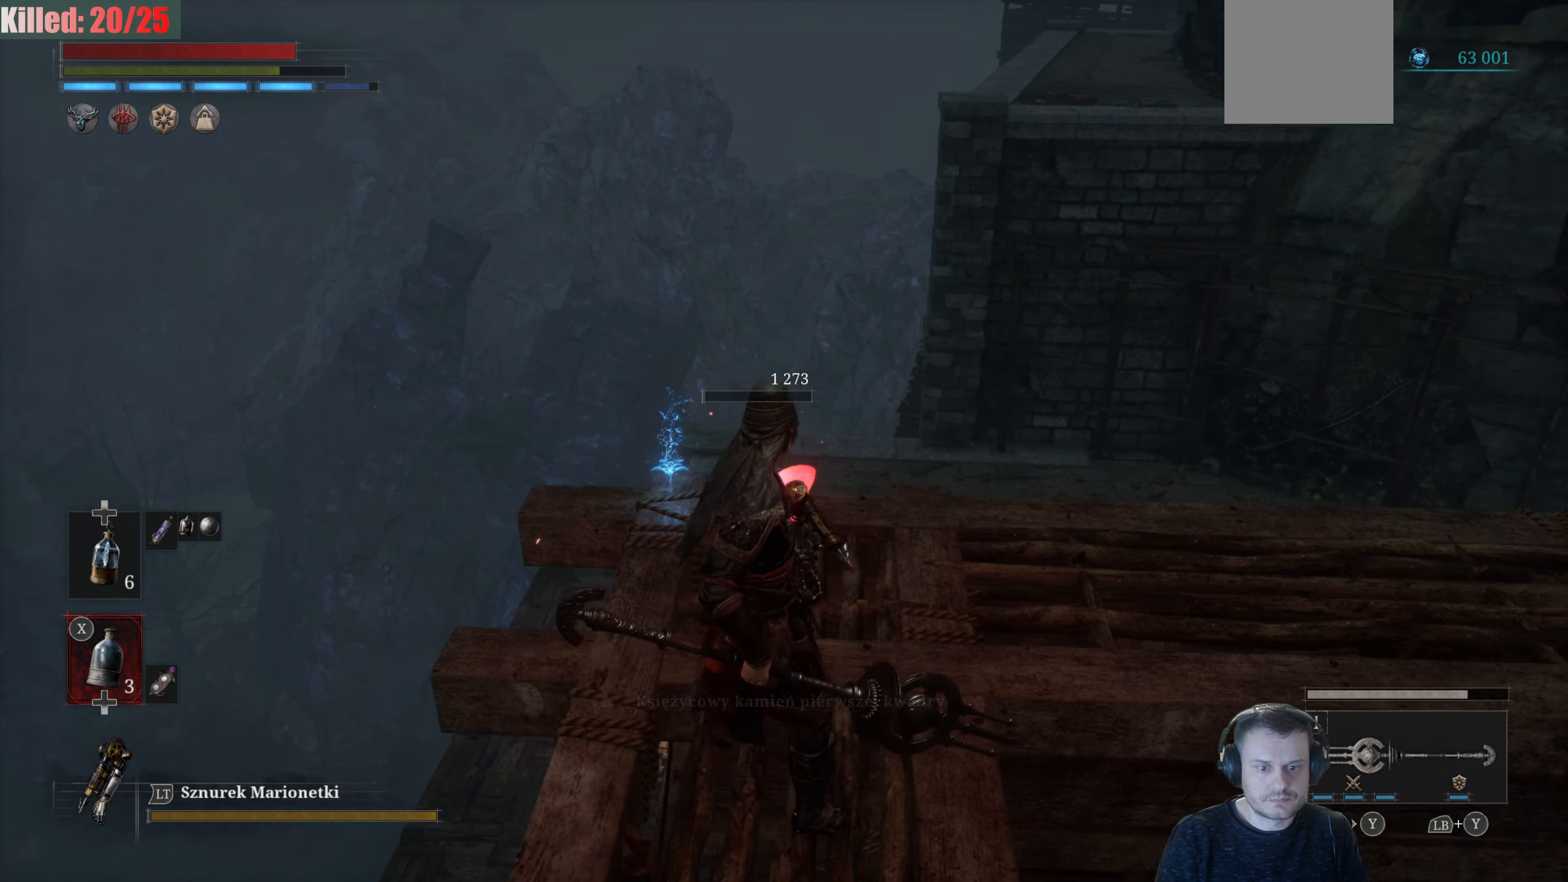
{"buttons": [], "left_stick": "center", "right_stick": "up-right", "events": [[200, "right_stick", "center"], [467, "right_stick", "up-right"]]}
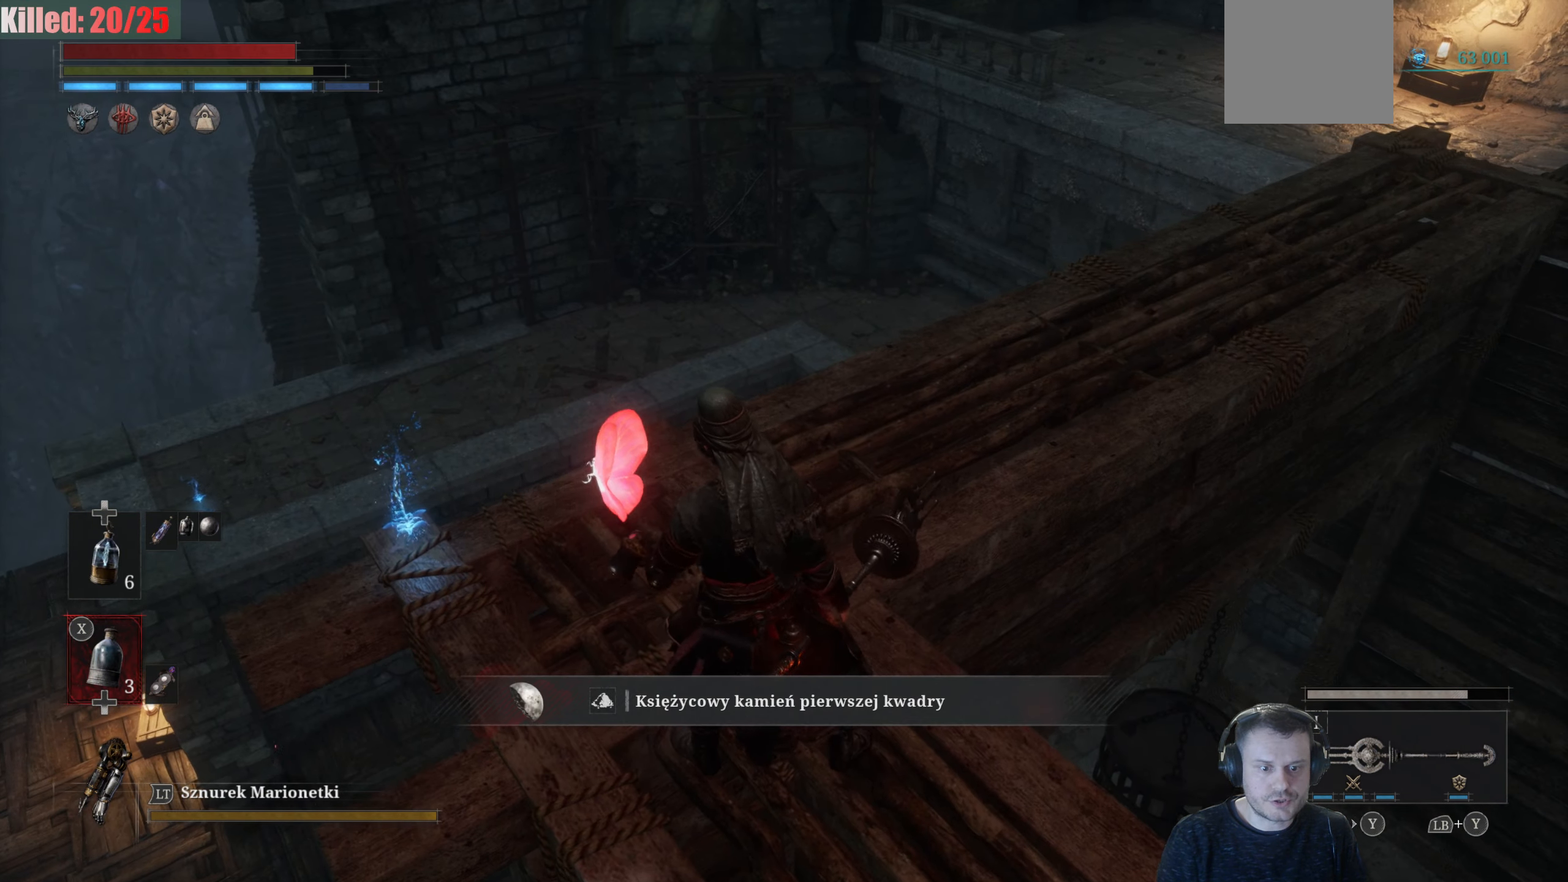
{"buttons": [], "left_stick": "up-left", "right_stick": "center", "events": [[133, "right_stick", "center"], [283, "left_stick", "left"], [350, "left_stick", "up-left"]]}
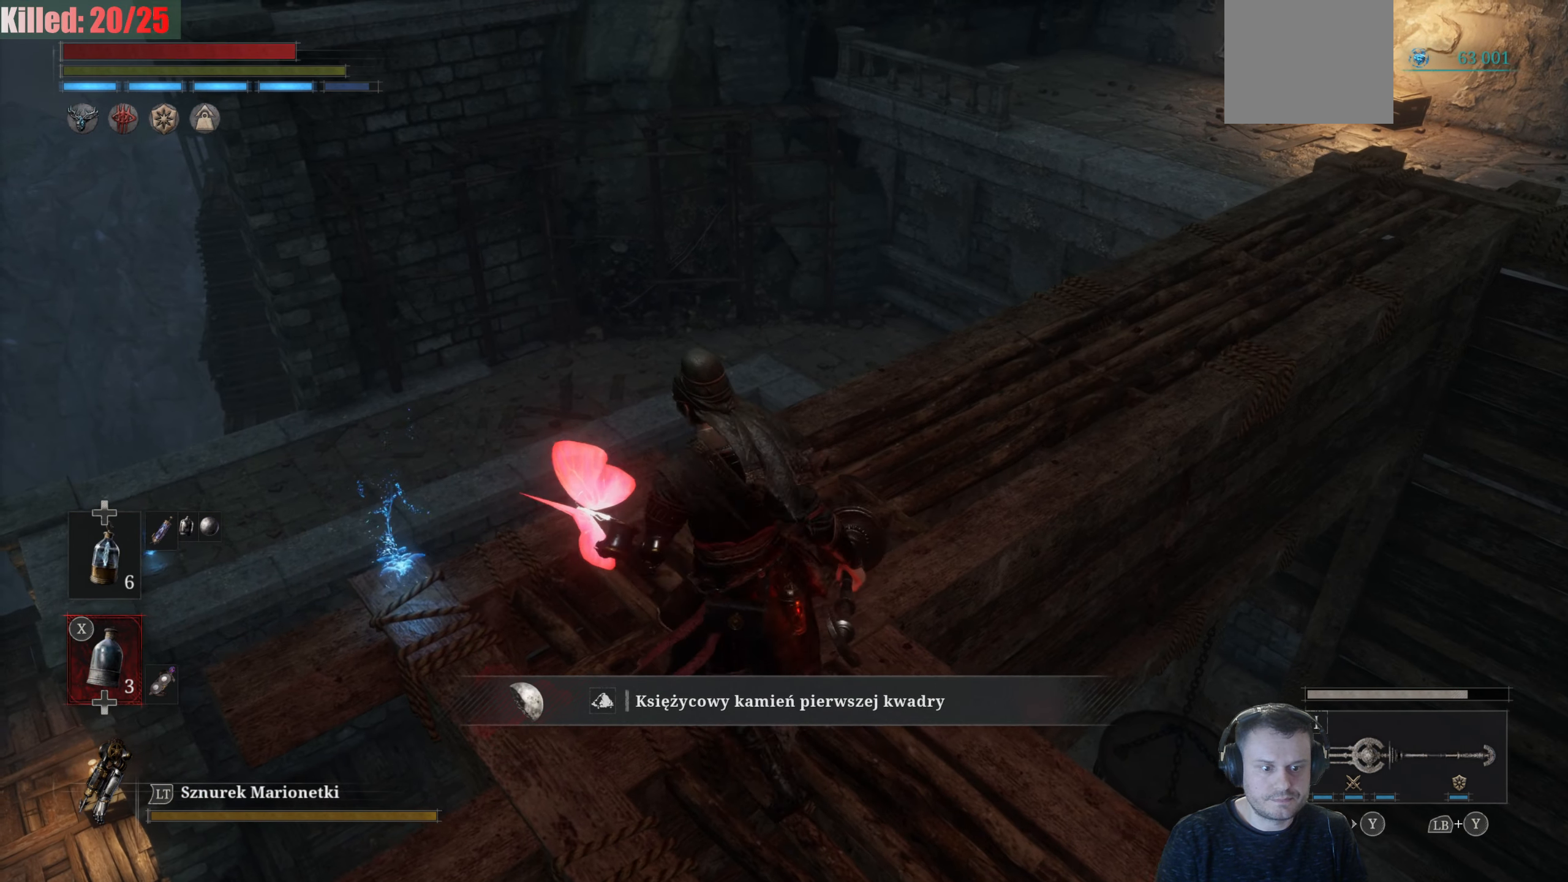
{"buttons": [], "left_stick": "center", "right_stick": "center", "events": [[117, "left_stick", "center"], [183, "left_stick", "left"], [450, "left_stick", "center"]]}
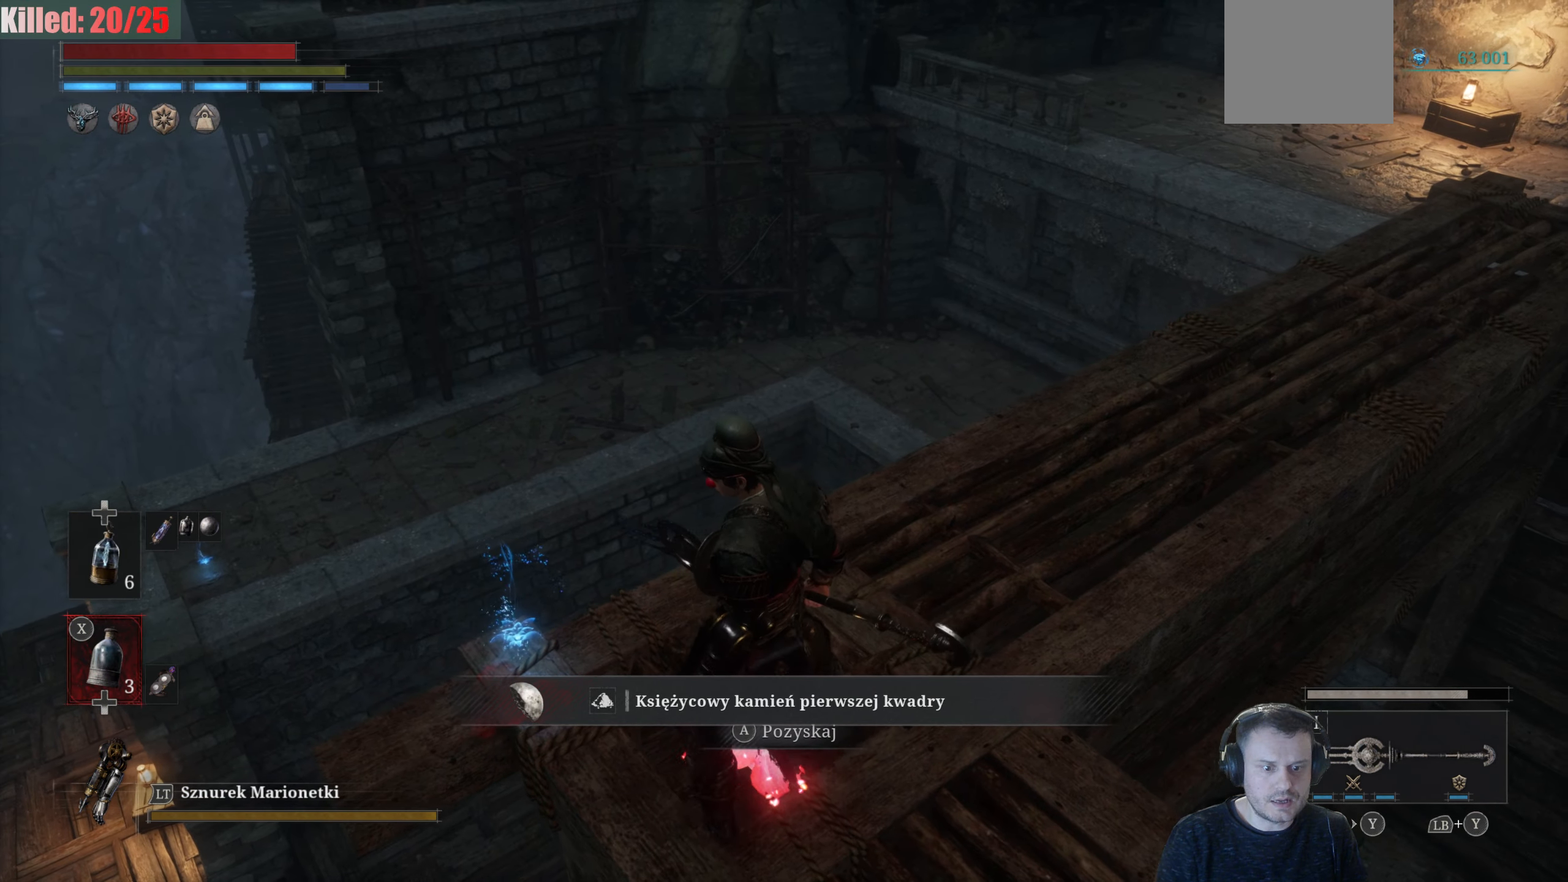
{"buttons": [], "left_stick": "center", "right_stick": "center", "events": [[183, "A", "down"], [300, "A", "up"]]}
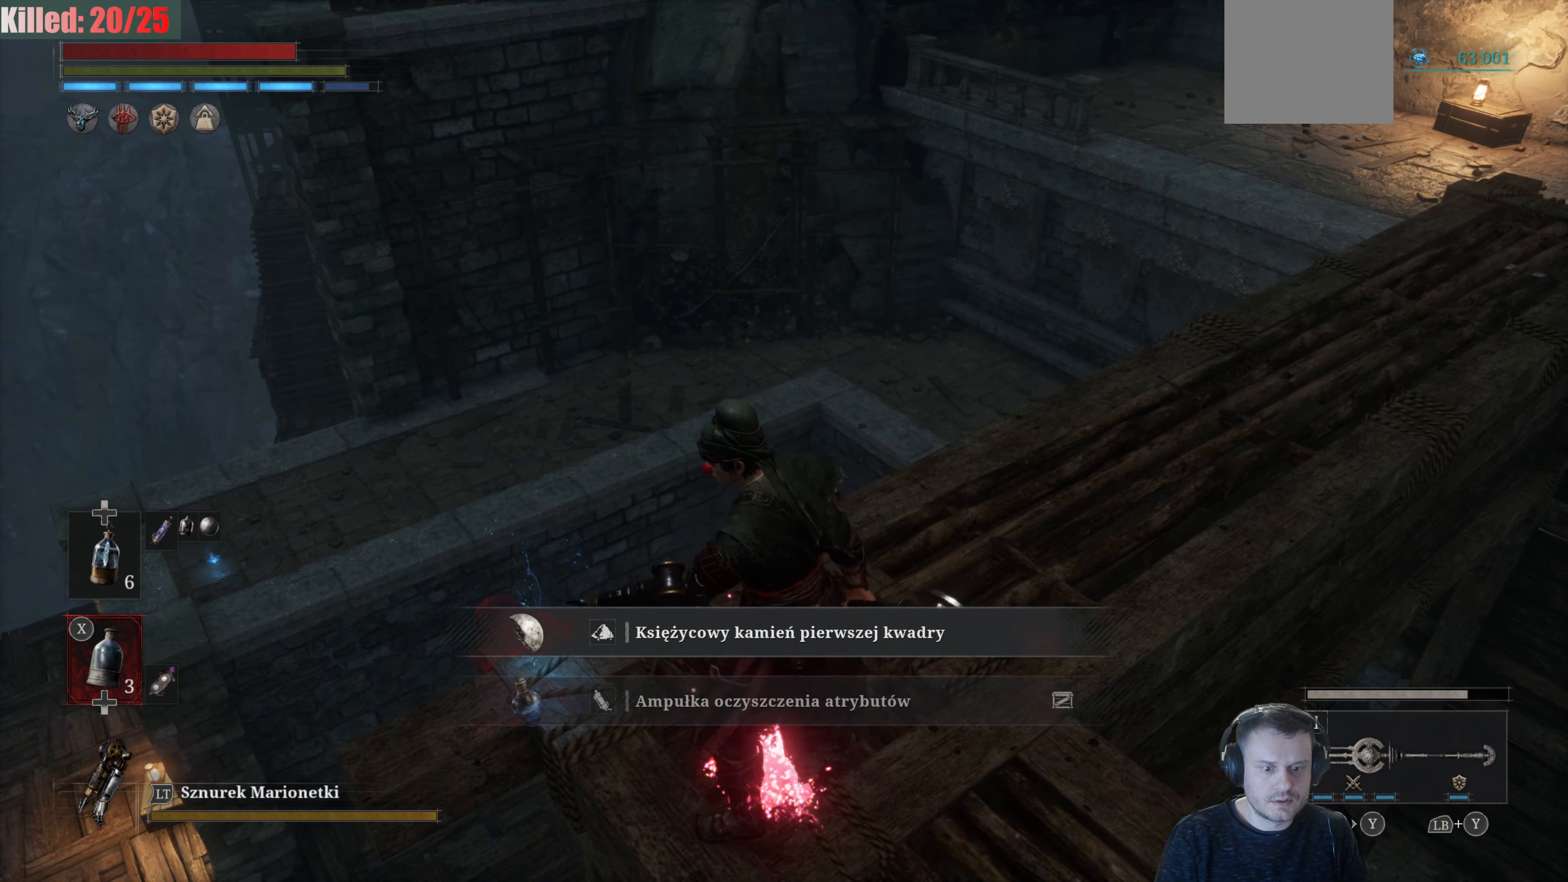
{"buttons": [], "left_stick": "up", "right_stick": "up", "events": [[217, "right_stick", "right"], [367, "left_stick", "up"], [400, "right_stick", "up"]]}
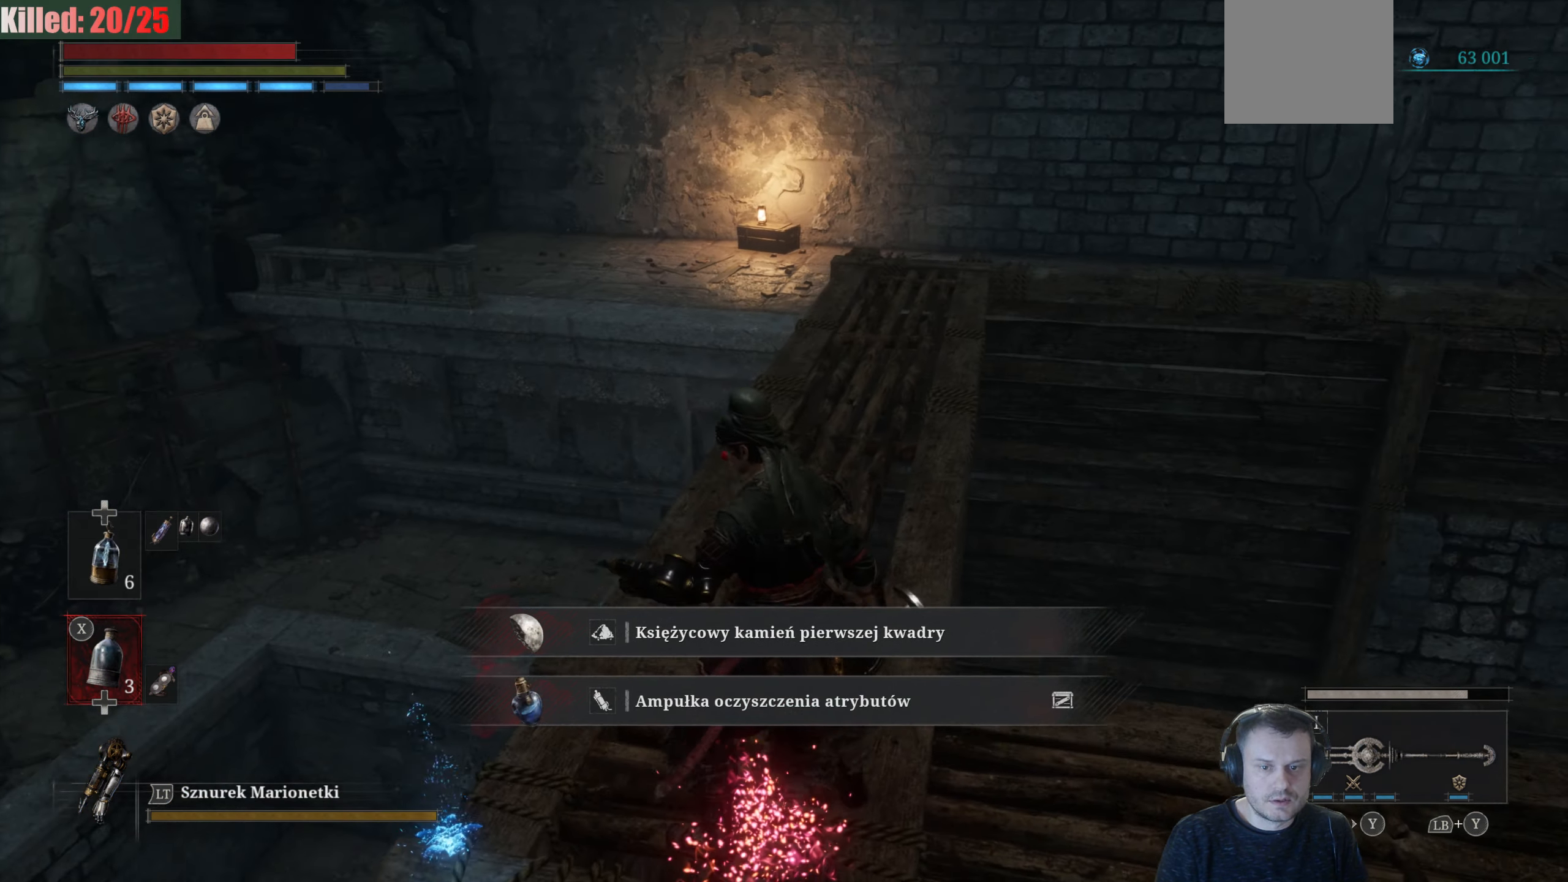
{"buttons": ["B"], "left_stick": "up", "right_stick": "center", "events": [[17, "right_stick", "center"], [217, "B", "down"]]}
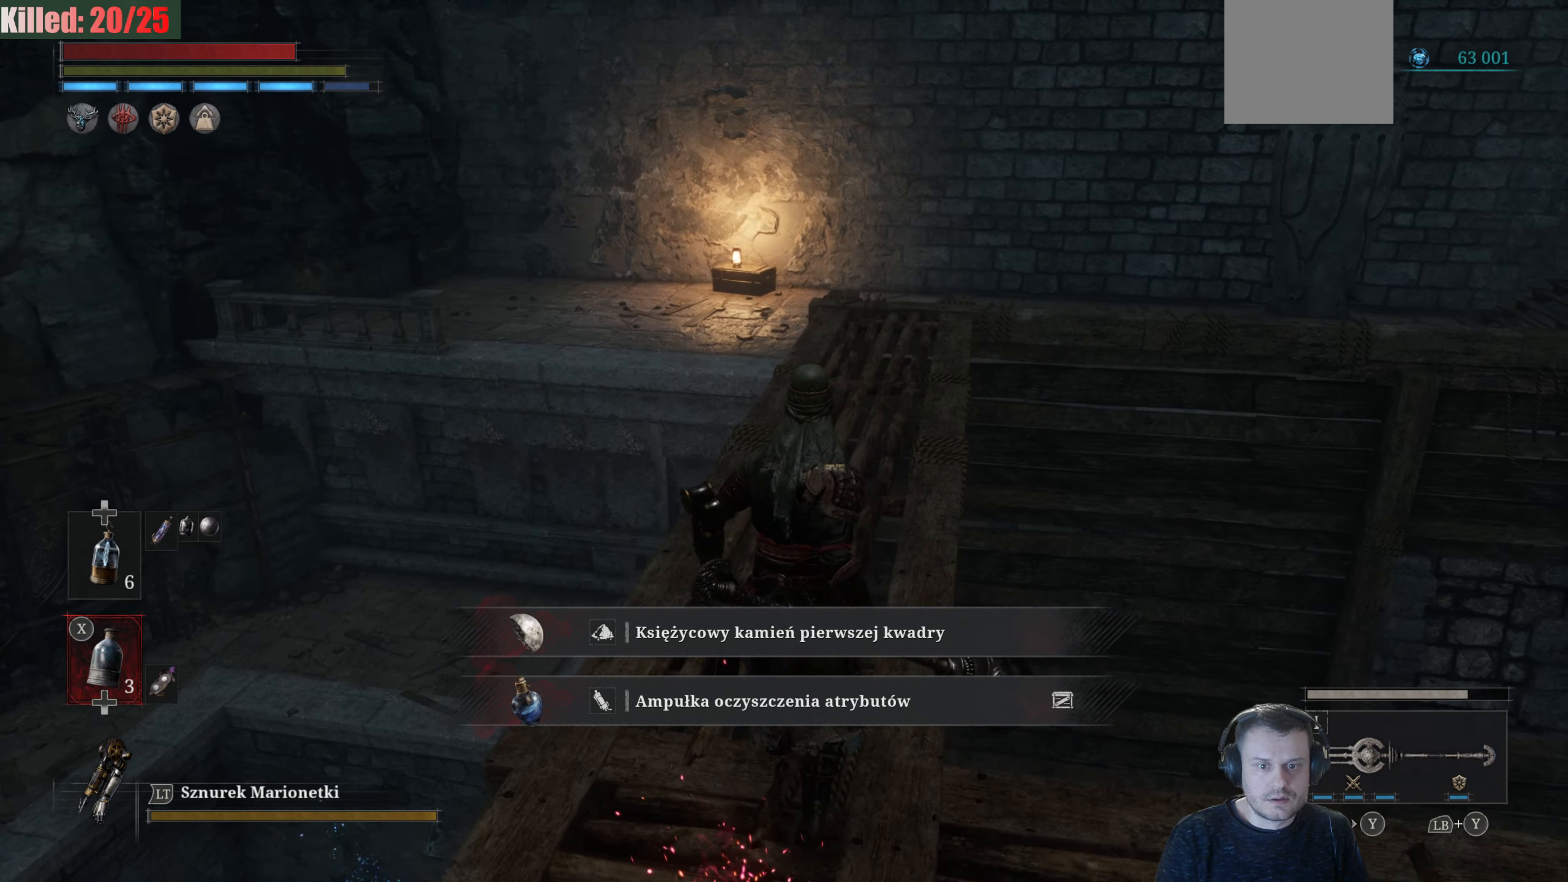
{"buttons": ["B"], "left_stick": "up", "right_stick": "center", "events": []}
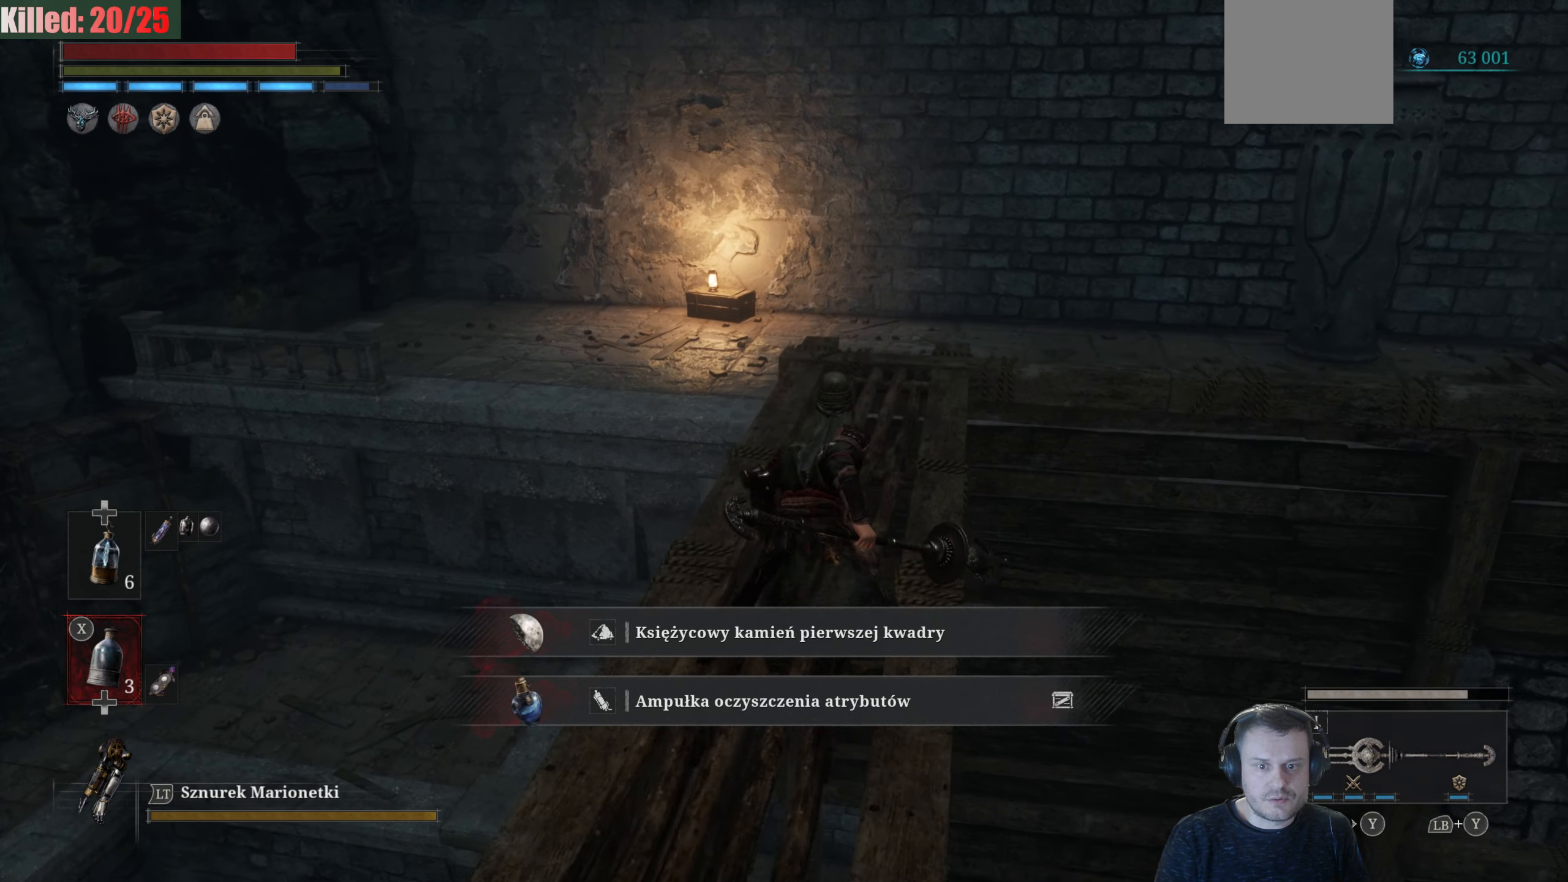
{"buttons": [], "left_stick": "up", "right_stick": "down", "events": [[250, "B", "up"], [467, "right_stick", "down"]]}
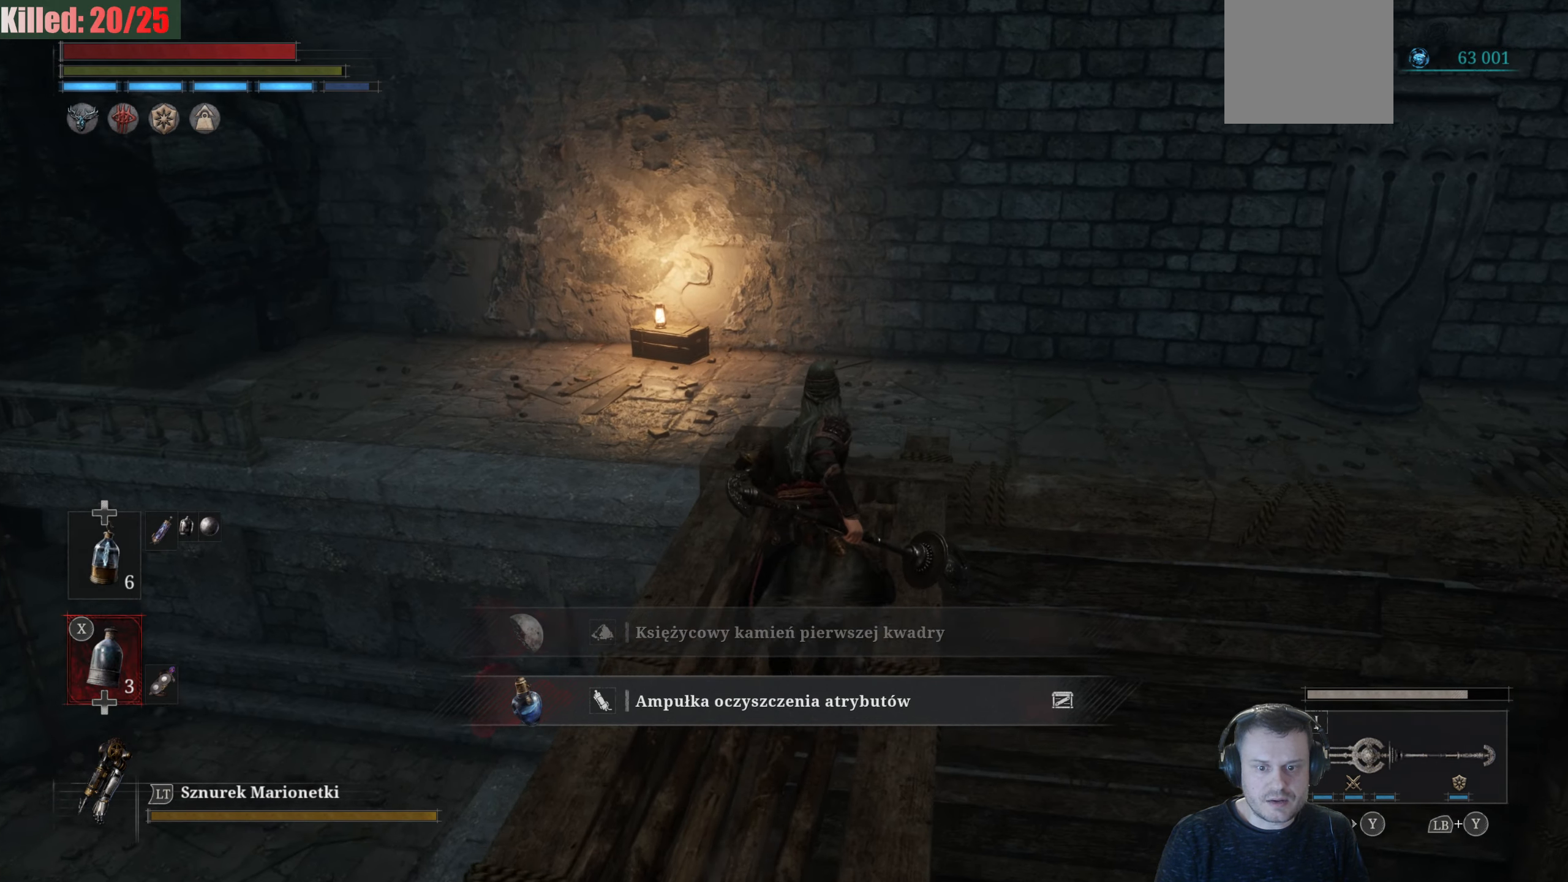
{"buttons": [], "left_stick": "up-left", "right_stick": "center", "events": [[100, "left_stick", "center"], [450, "right_stick", "center"], [484, "left_stick", "up-left"]]}
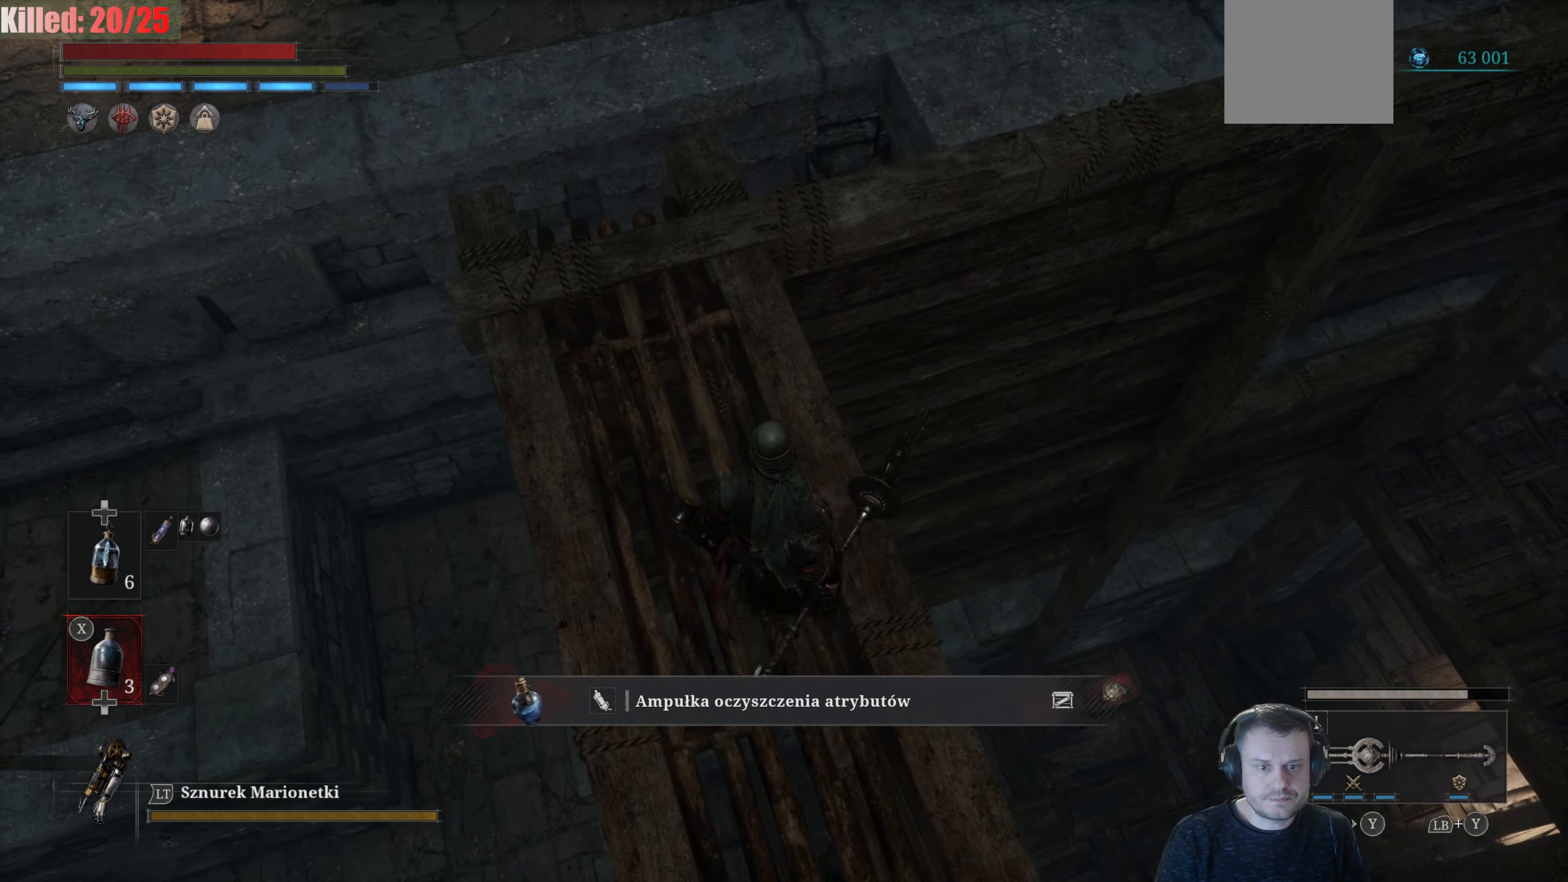
{"buttons": [], "left_stick": "up-left", "right_stick": "center", "events": []}
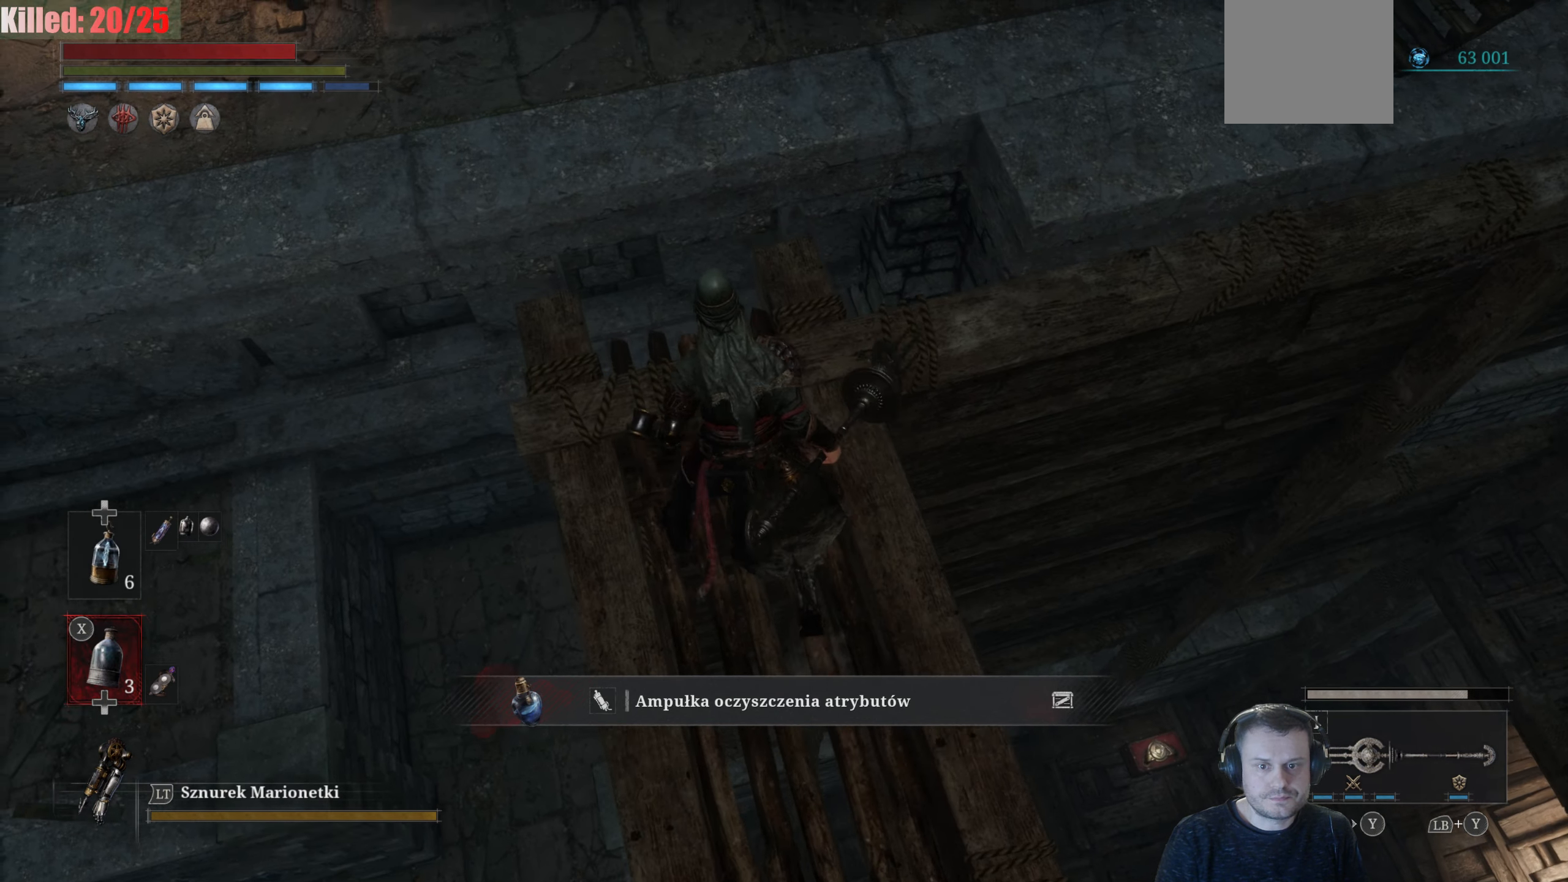
{"buttons": [], "left_stick": "up", "right_stick": "up-right", "events": [[17, "right_stick", "right"], [84, "left_stick", "up"], [184, "left_stick", "center"], [300, "right_stick", "up-right"], [434, "left_stick", "up"]]}
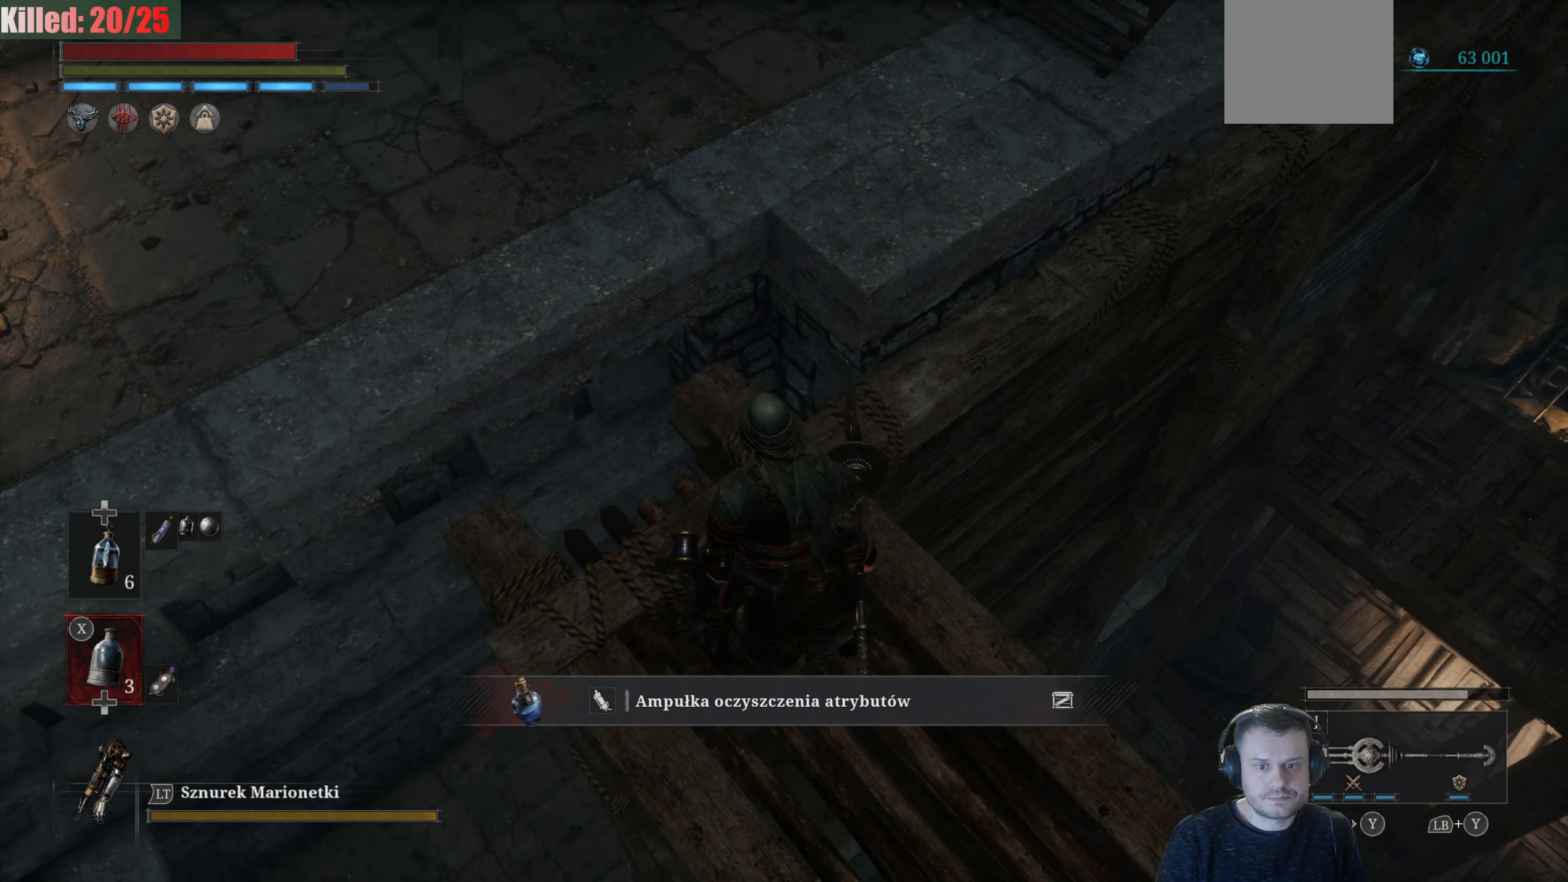
{"buttons": [], "left_stick": "center", "right_stick": "up-right", "events": [[334, "left_stick", "center"]]}
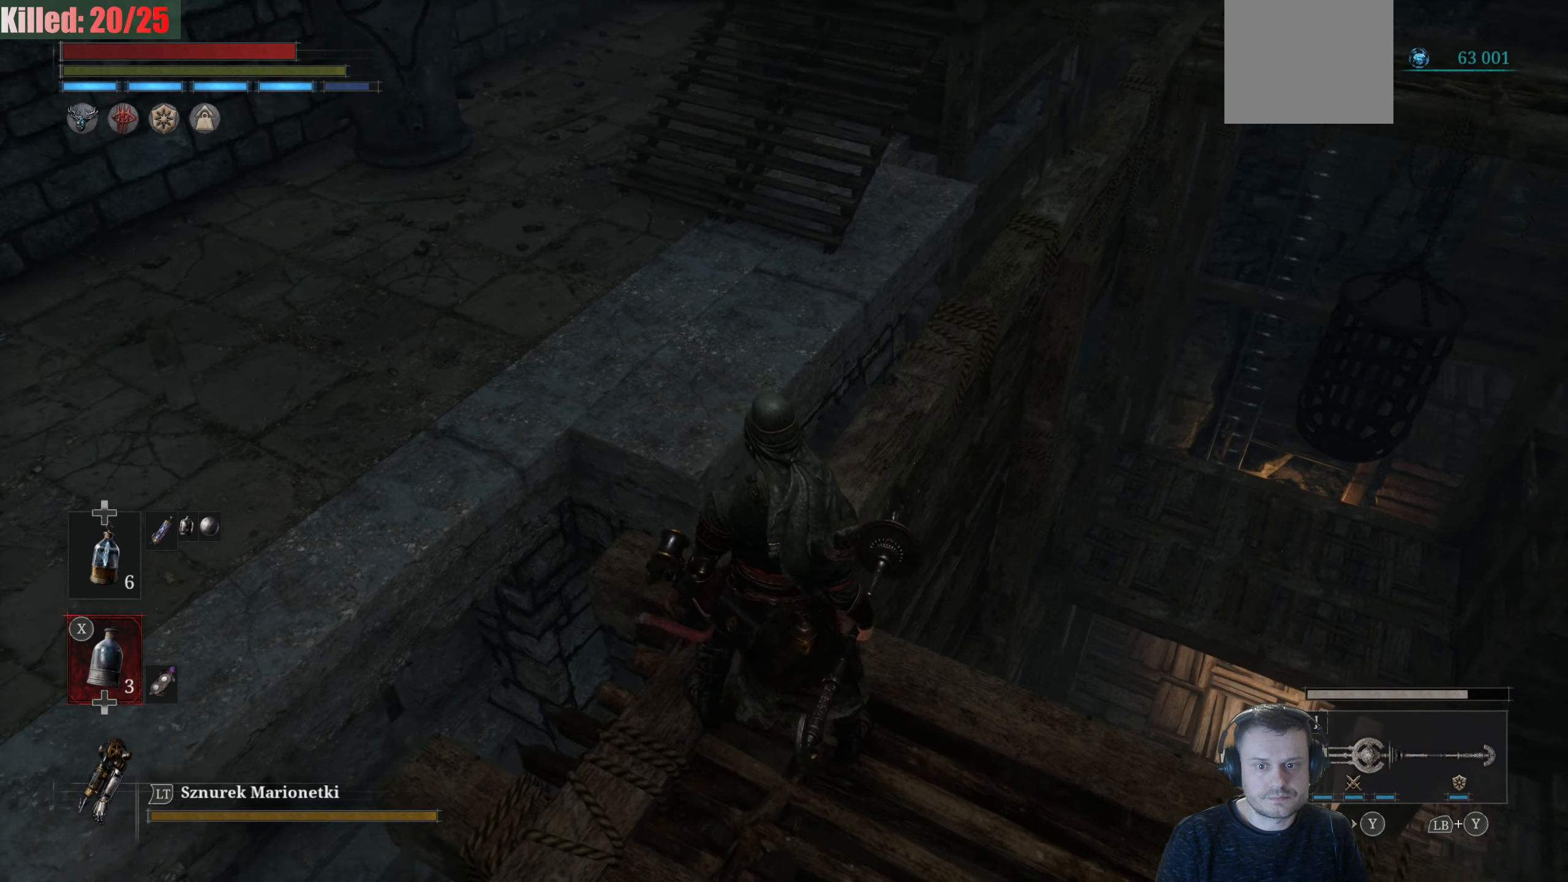
{"buttons": [], "left_stick": "up", "right_stick": "center", "events": [[184, "left_stick", "up"], [200, "right_stick", "center"]]}
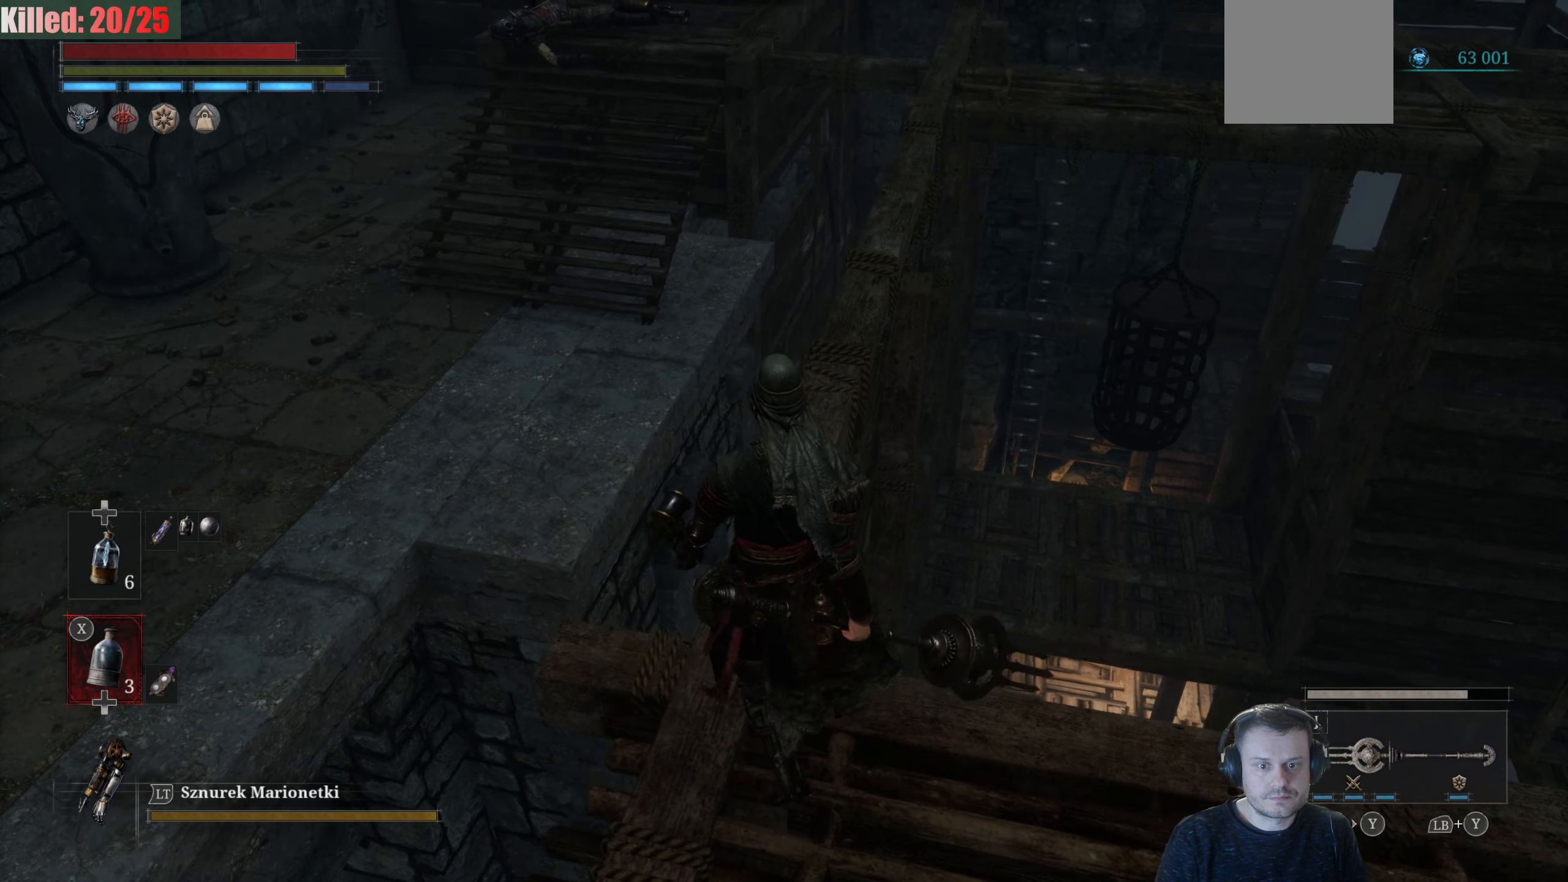
{"buttons": [], "left_stick": "center", "right_stick": "center", "events": [[117, "left_stick", "center"]]}
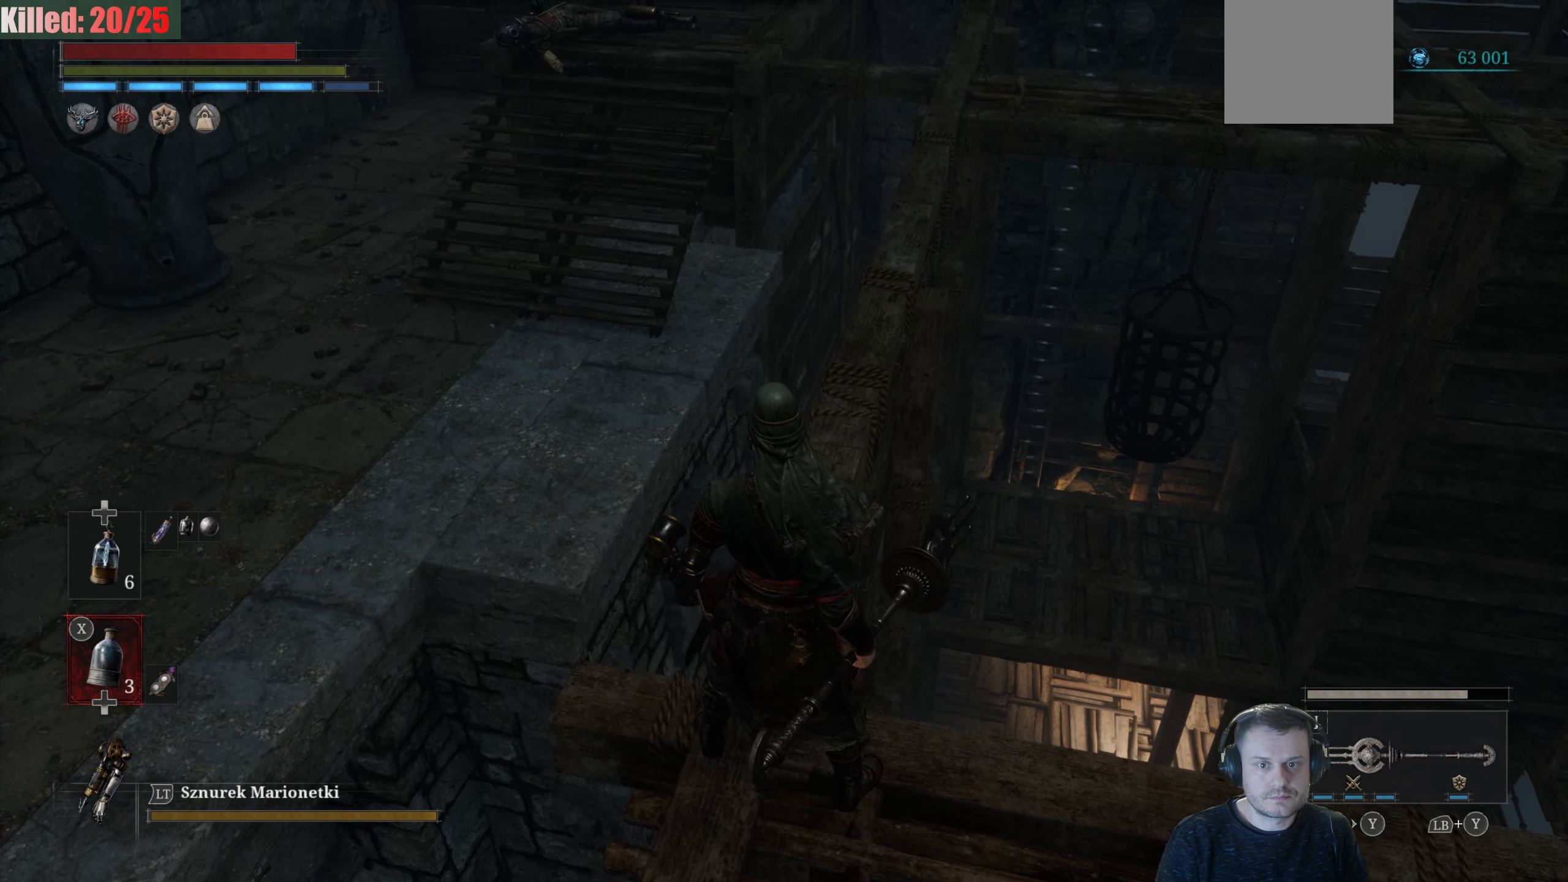
{"buttons": [], "left_stick": "up", "right_stick": "center", "events": [[50, "left_stick", "up"]]}
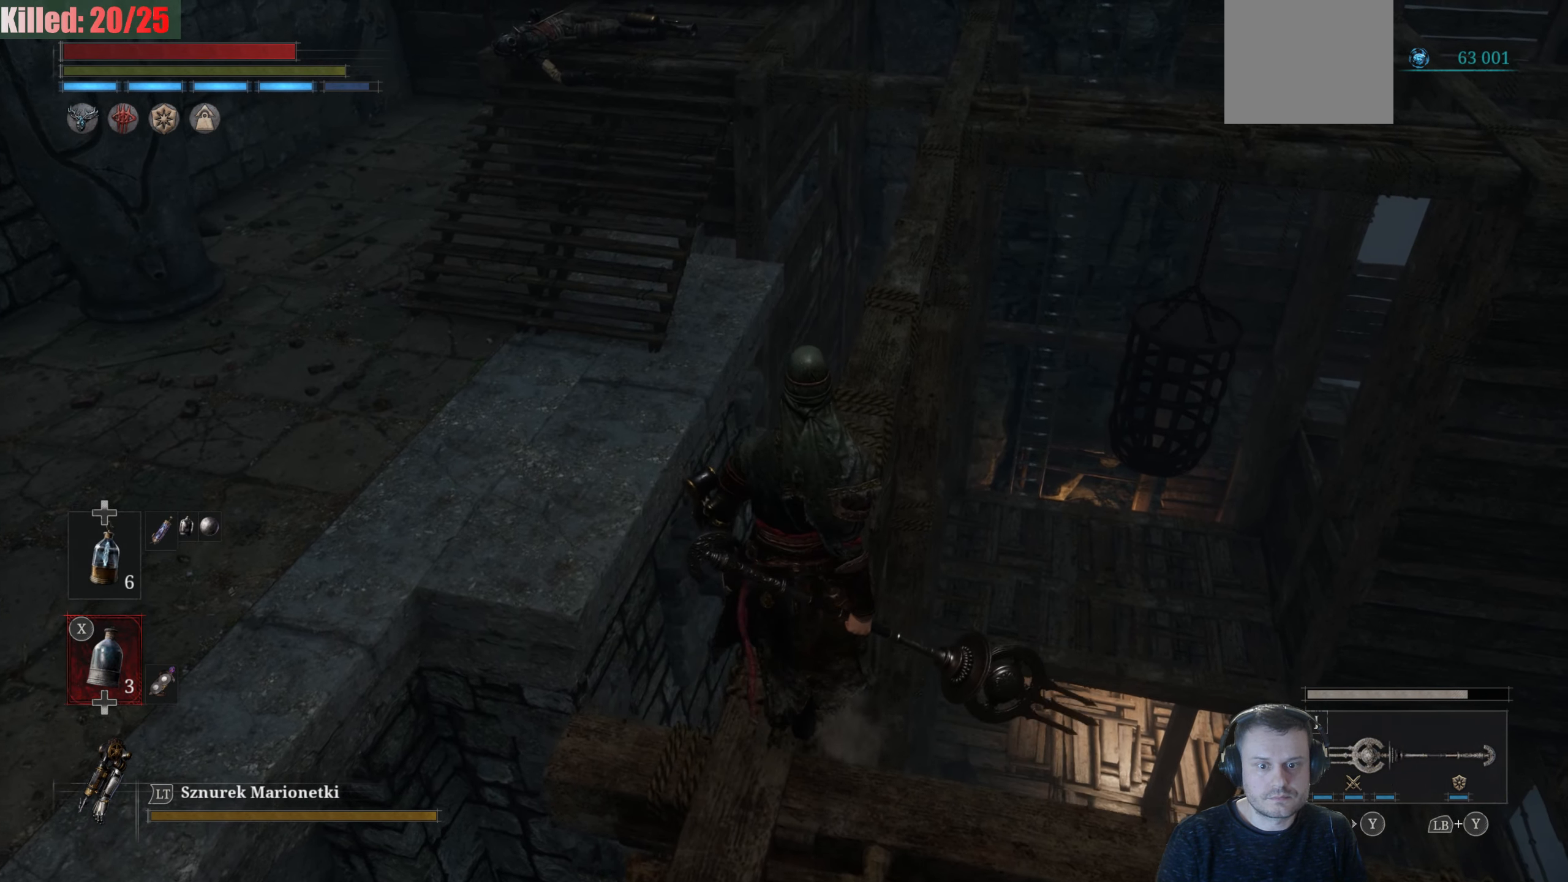
{"buttons": [], "left_stick": "up", "right_stick": "right", "events": [[416, "right_stick", "right"]]}
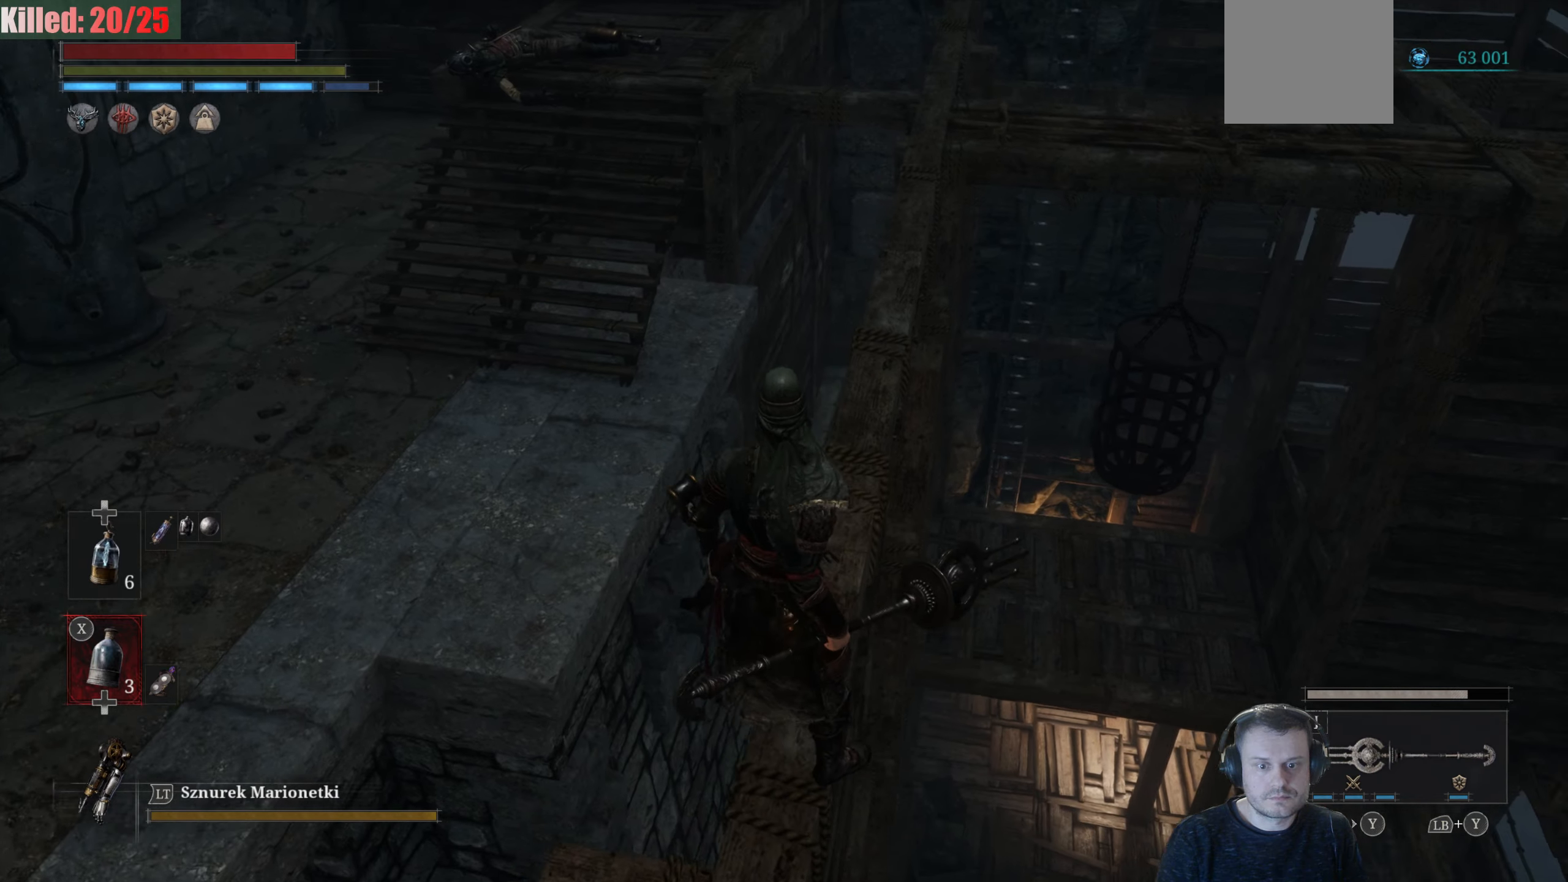
{"buttons": [], "left_stick": "up", "right_stick": "center", "events": [[50, "right_stick", "center"], [83, "left_stick", "center"], [400, "left_stick", "up"]]}
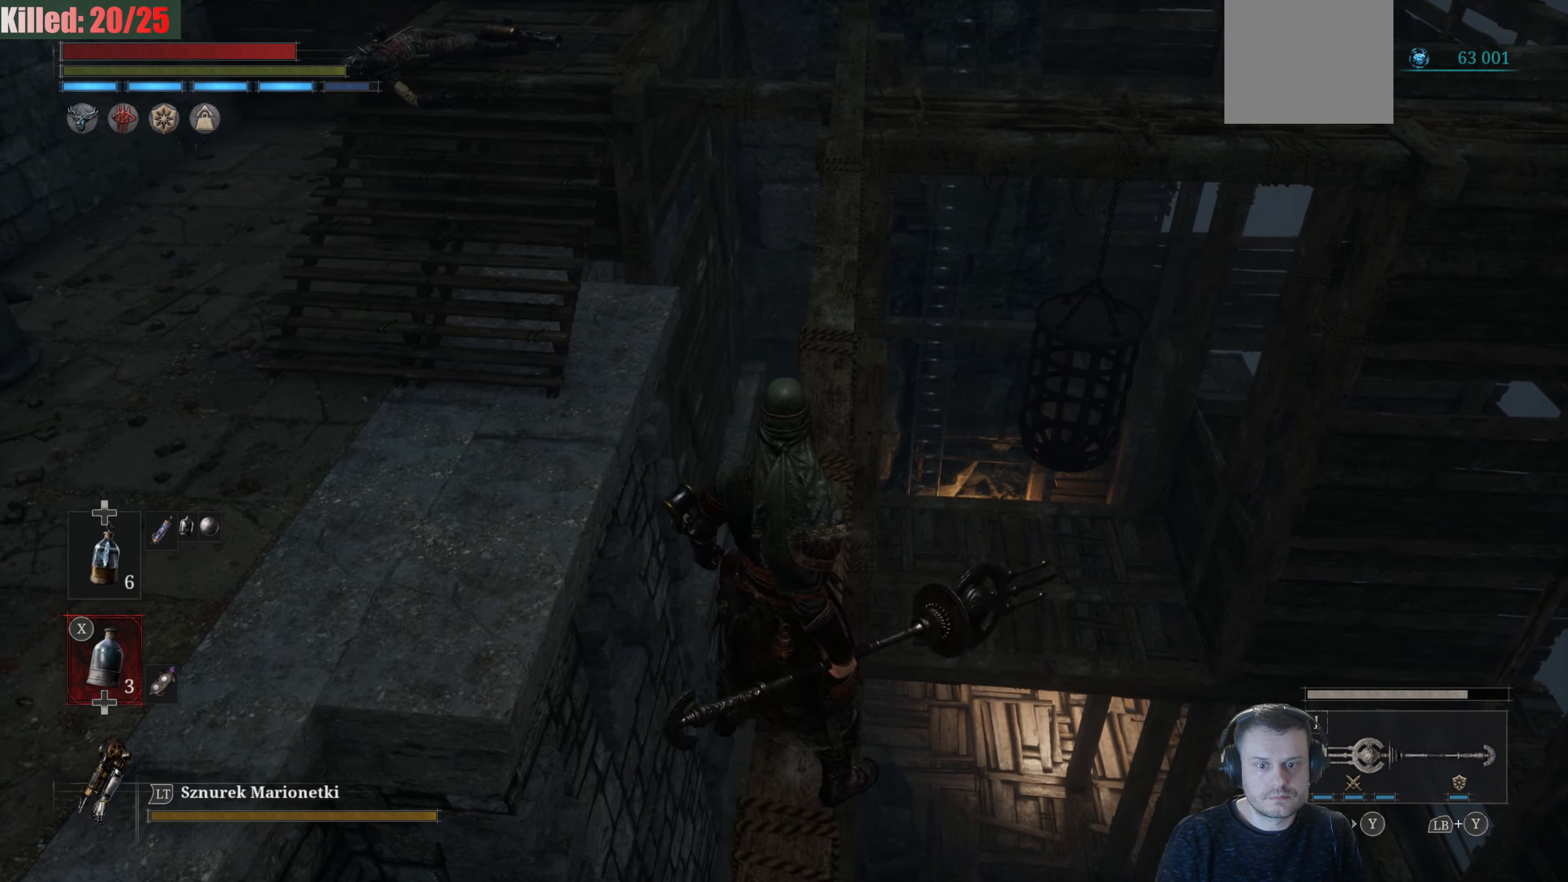
{"buttons": [], "left_stick": "up", "right_stick": "center", "events": []}
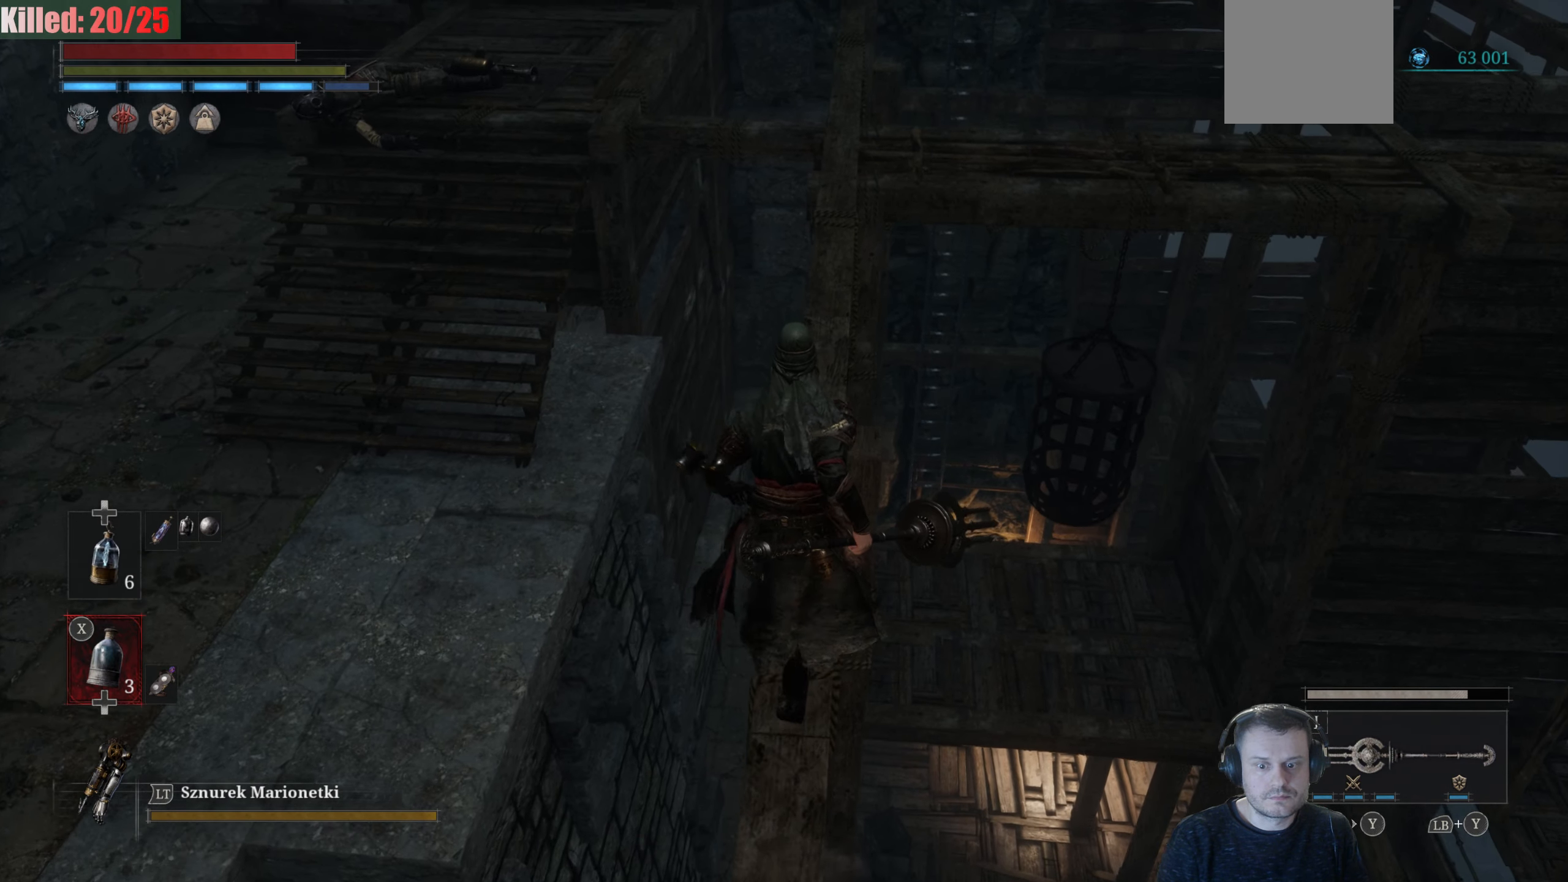
{"buttons": [], "left_stick": "up", "right_stick": "center", "events": []}
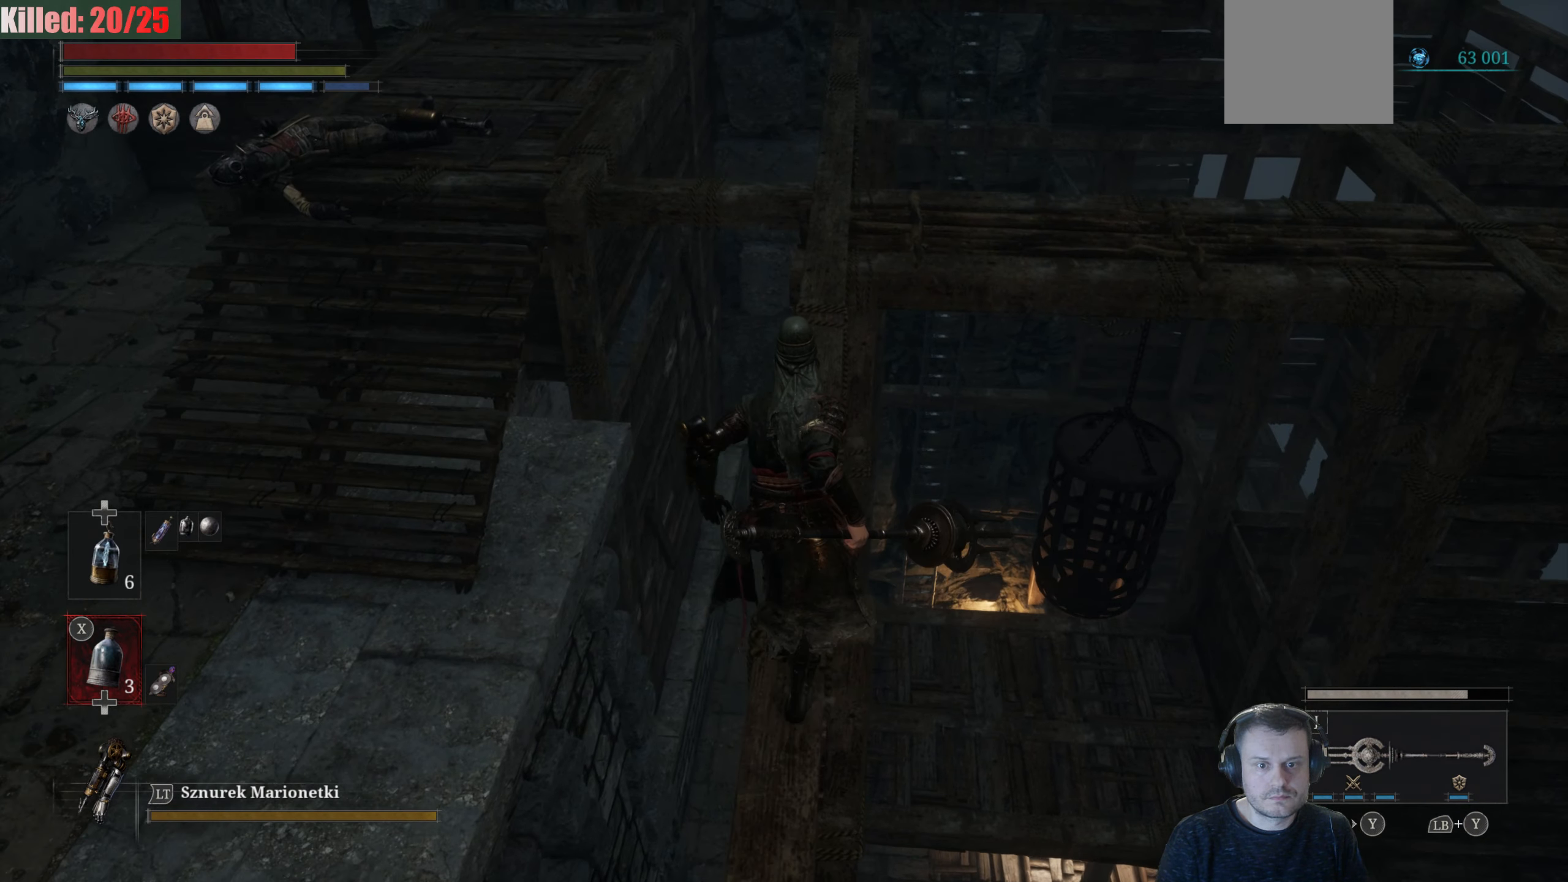
{"buttons": [], "left_stick": "up", "right_stick": "center", "events": []}
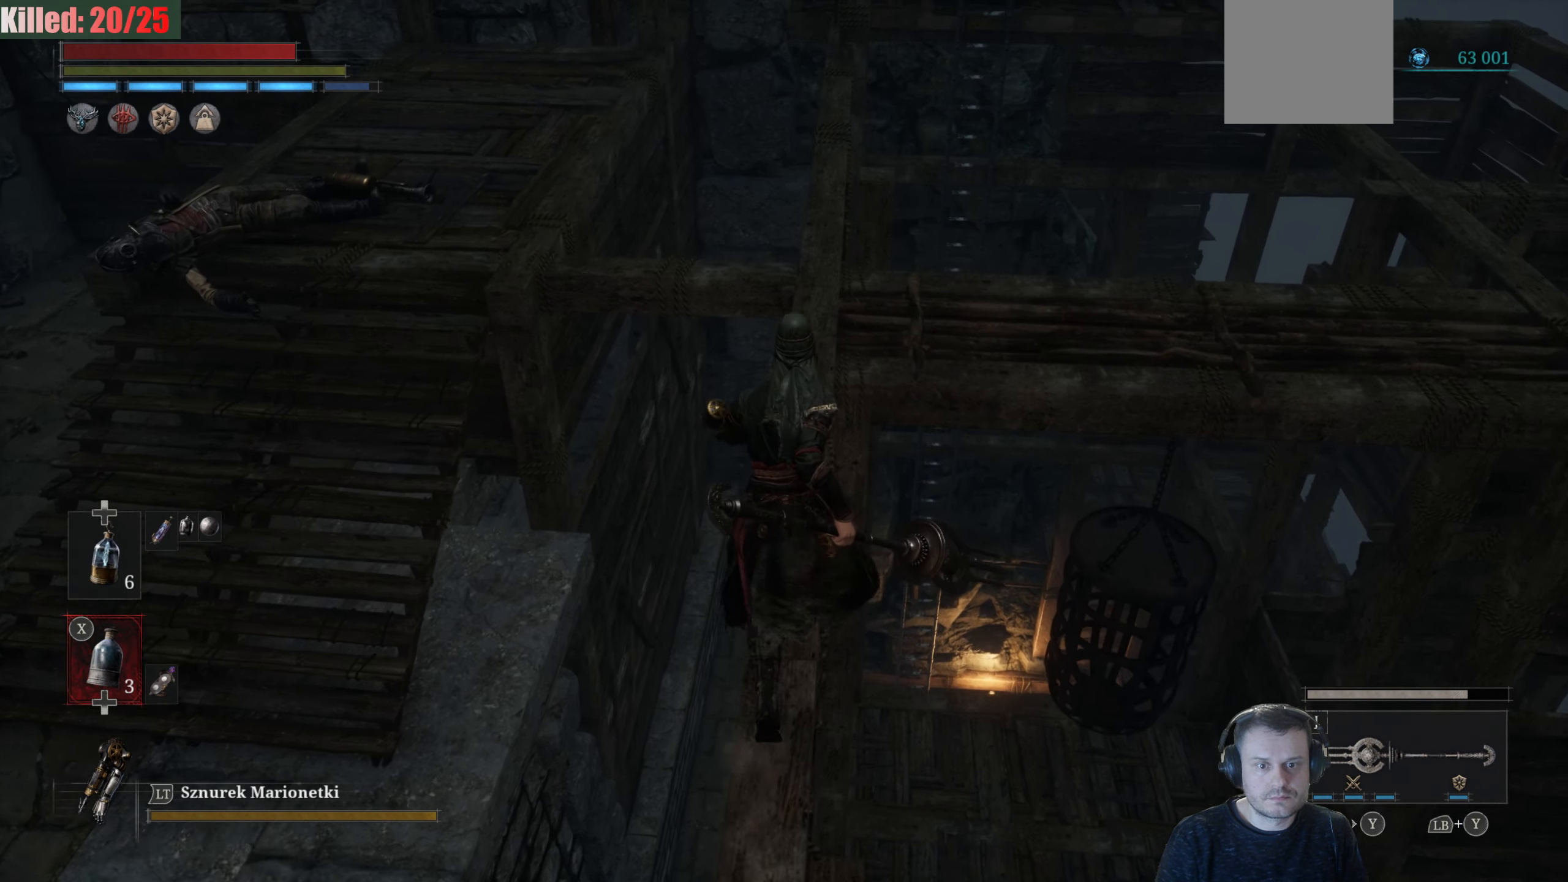
{"buttons": [], "left_stick": "up", "right_stick": "center", "events": []}
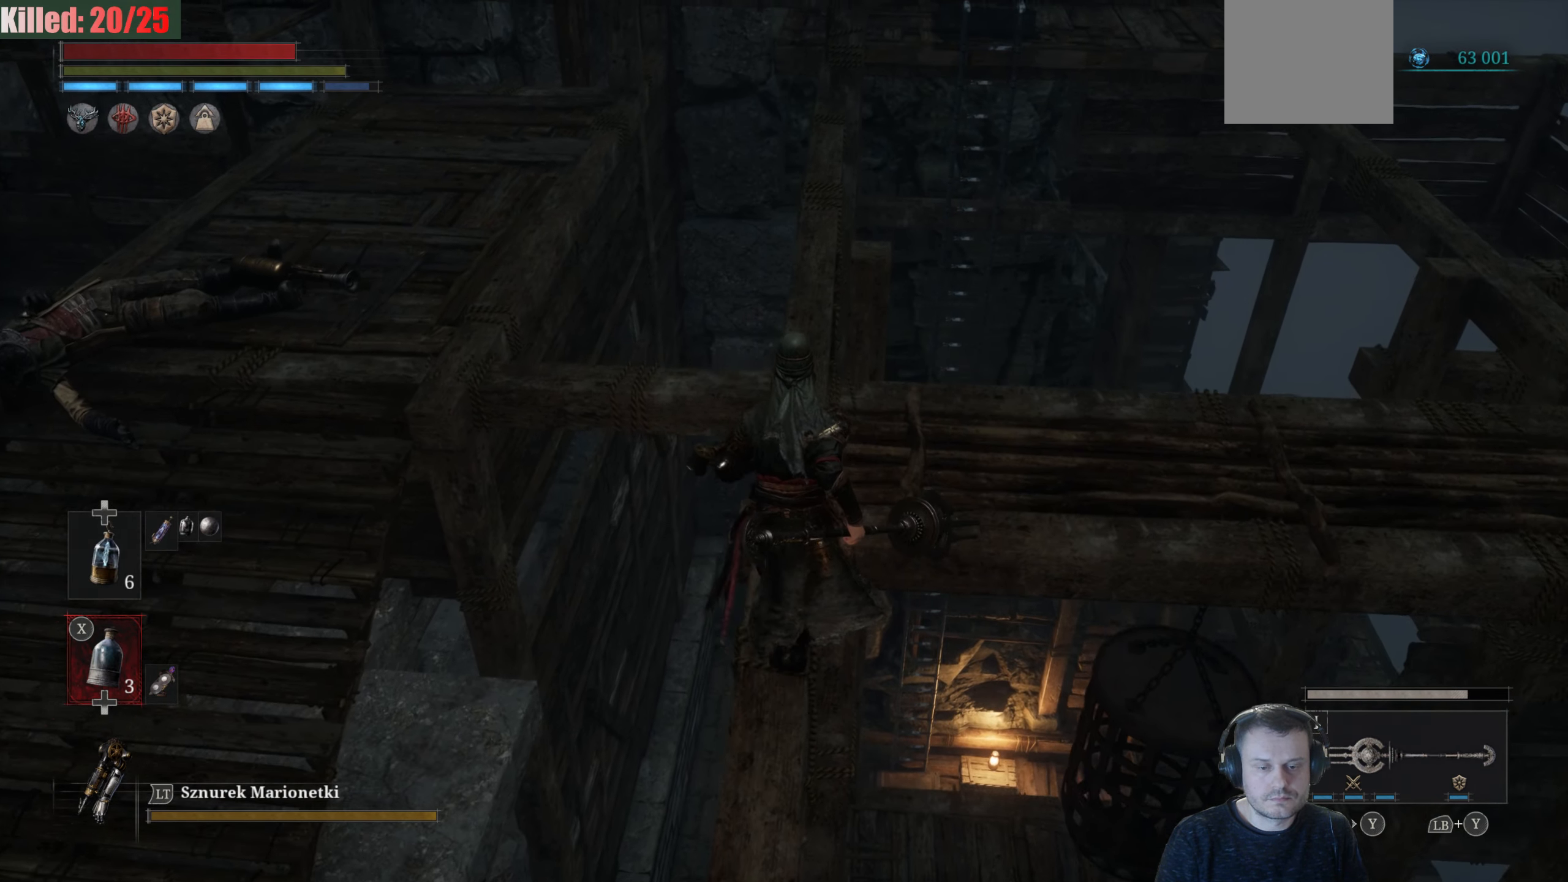
{"buttons": [], "left_stick": "up", "right_stick": "center", "events": []}
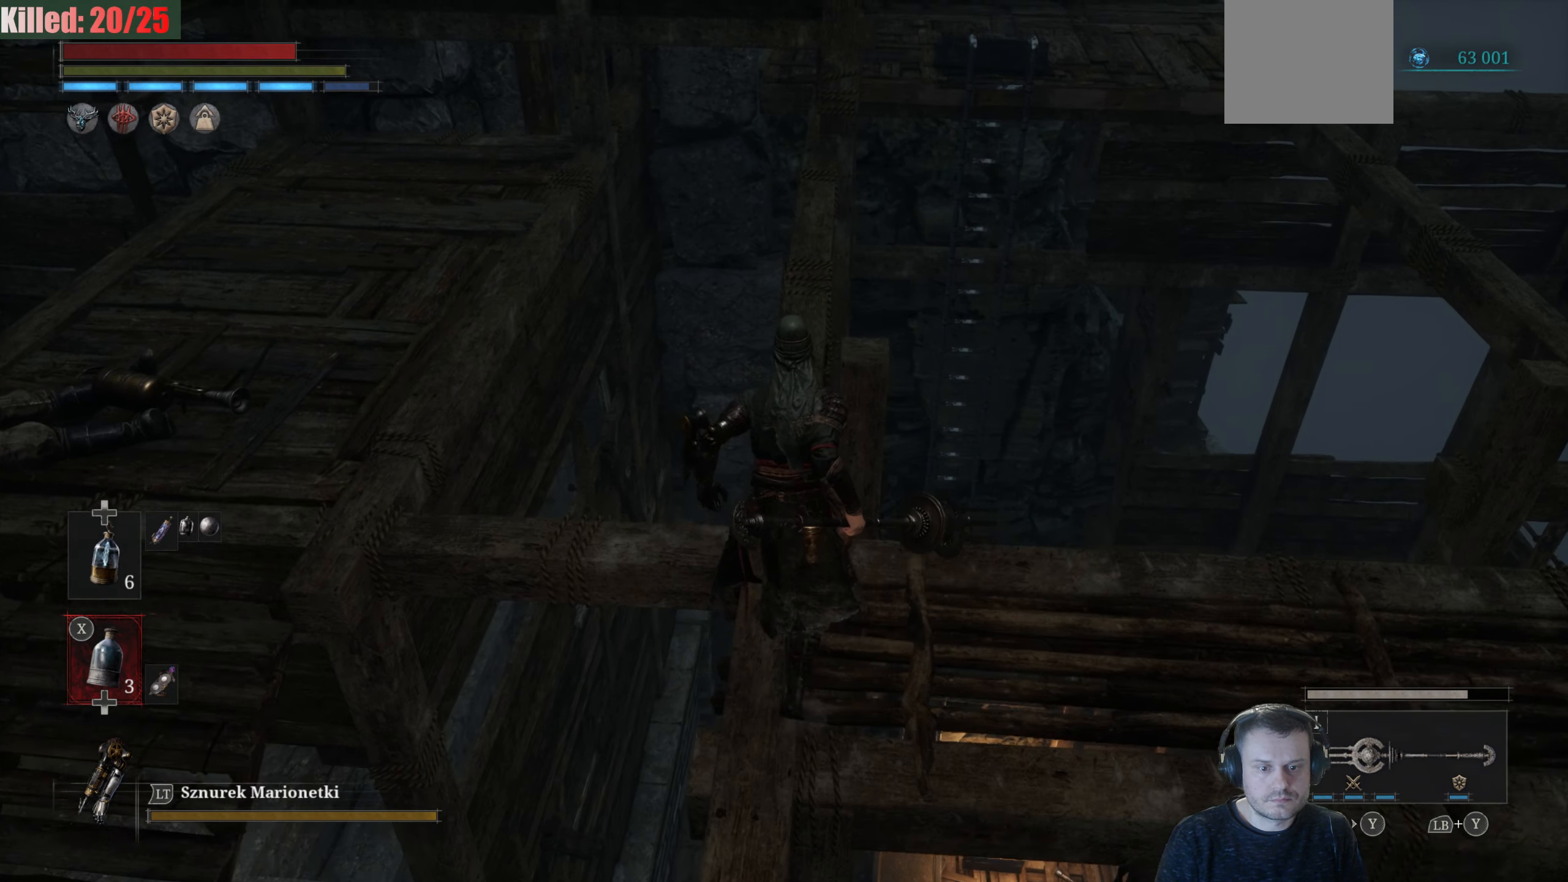
{"buttons": [], "left_stick": "center", "right_stick": "left", "events": [[150, "right_stick", "left"], [200, "left_stick", "center"]]}
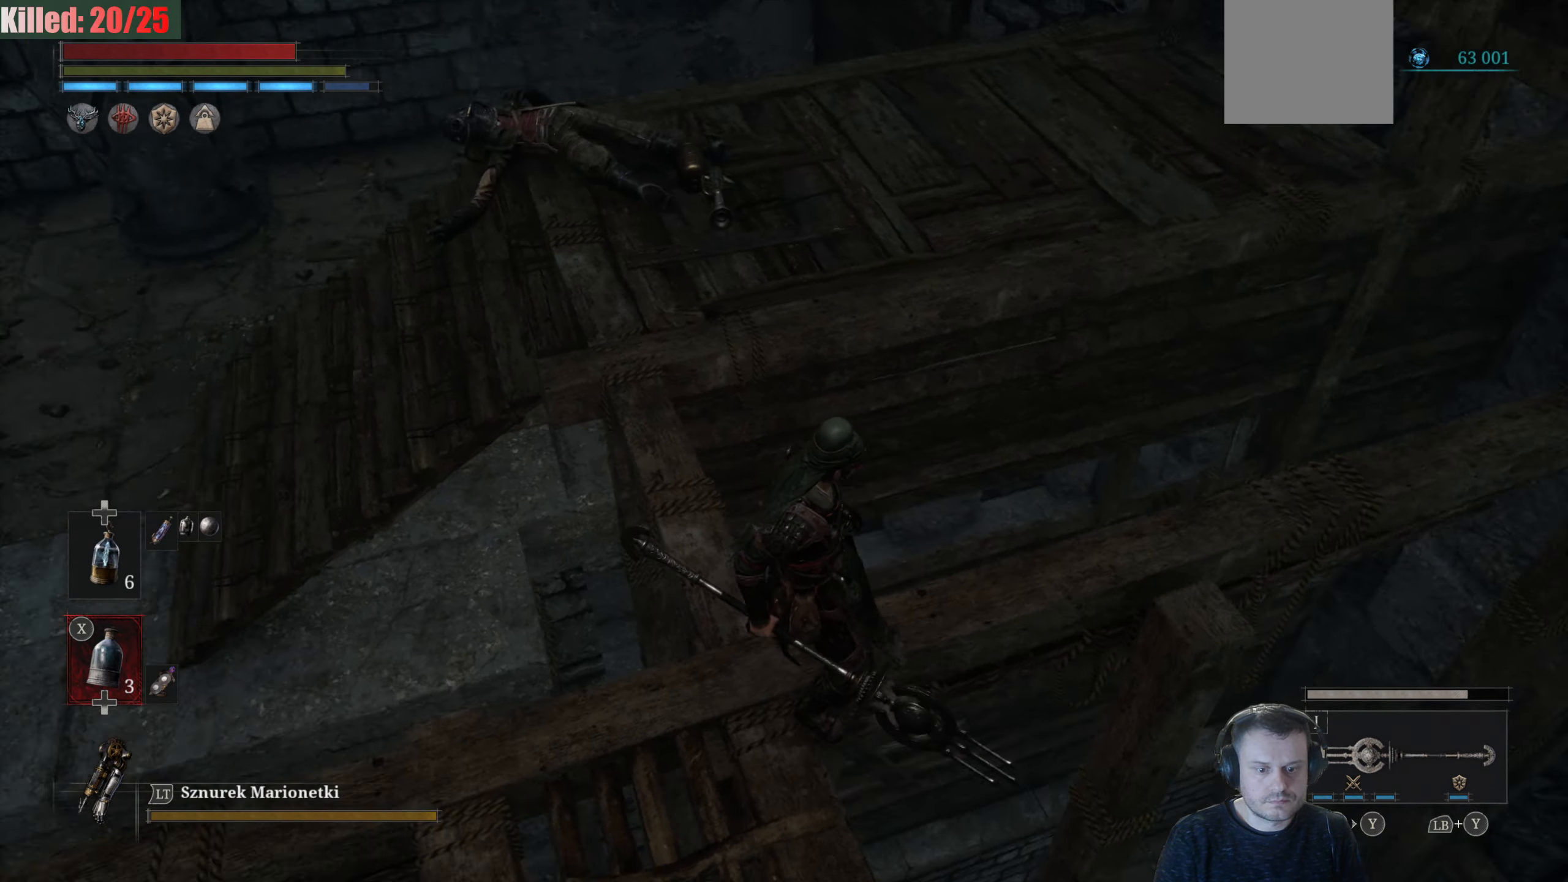
{"buttons": [], "left_stick": "up", "right_stick": "center", "events": [[116, "right_stick", "center"], [500, "left_stick", "up"]]}
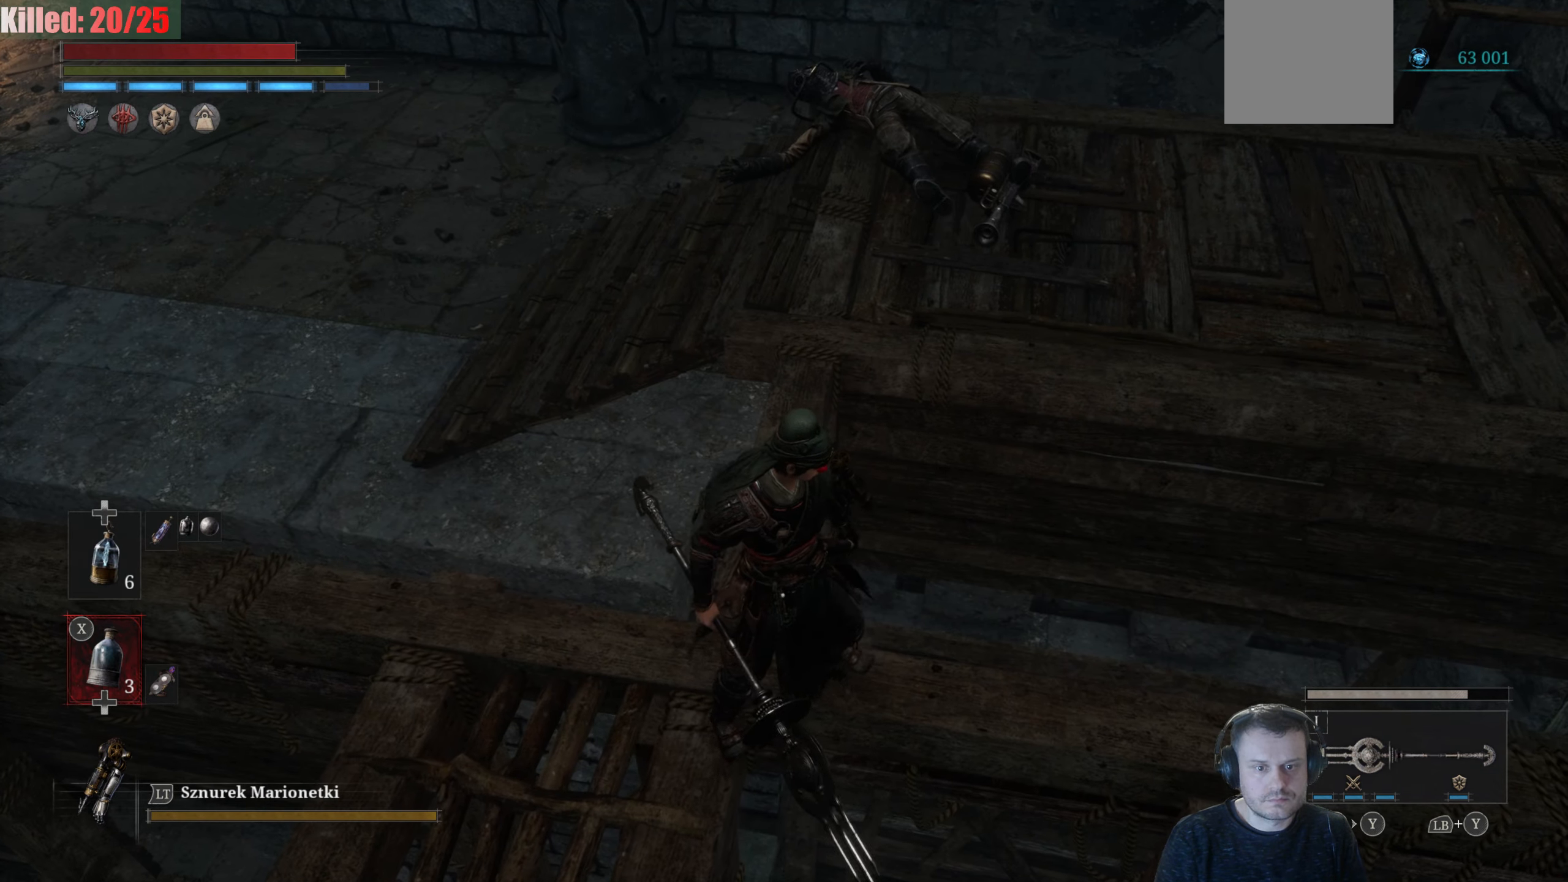
{"buttons": [], "left_stick": "up", "right_stick": "center", "events": []}
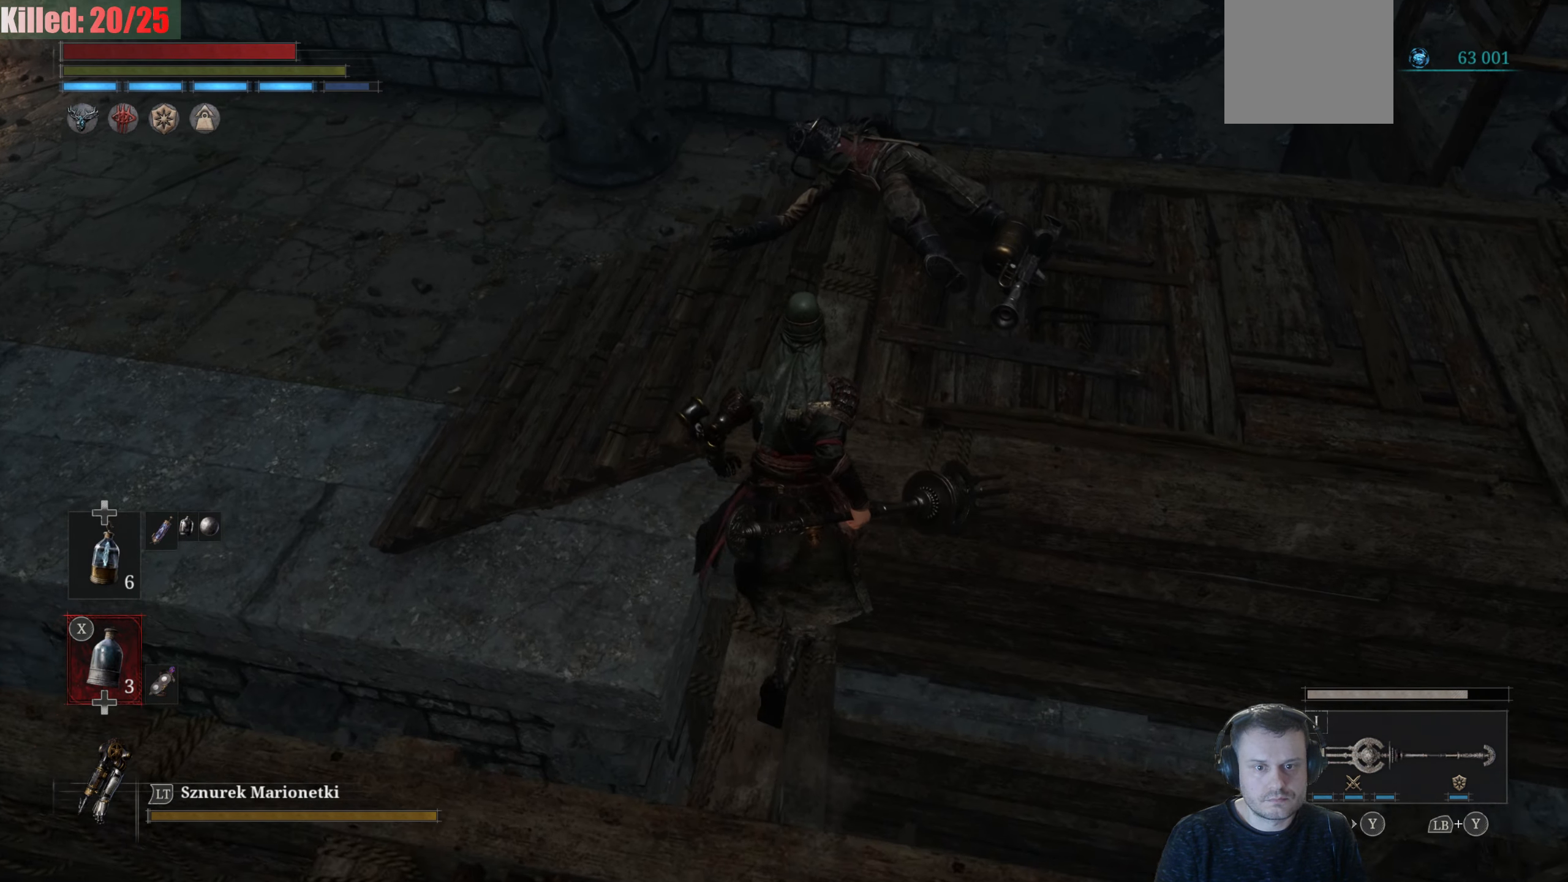
{"buttons": [], "left_stick": "up", "right_stick": "up-left", "events": [[216, "right_stick", "up-left"]]}
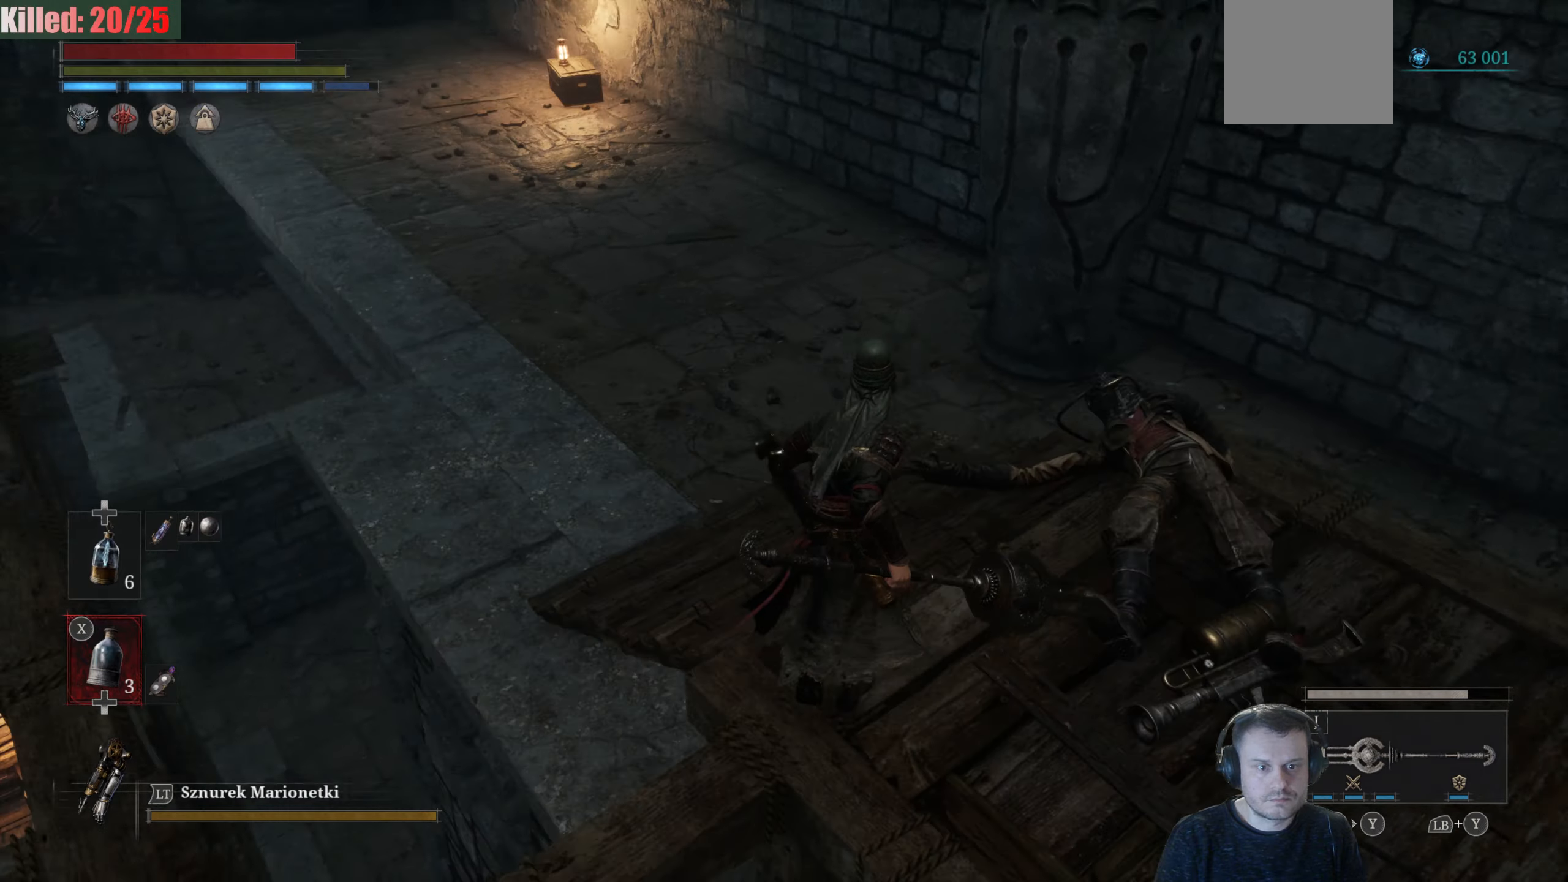
{"buttons": ["B"], "left_stick": "up", "right_stick": "center", "events": [[183, "right_stick", "center"], [333, "B", "down"]]}
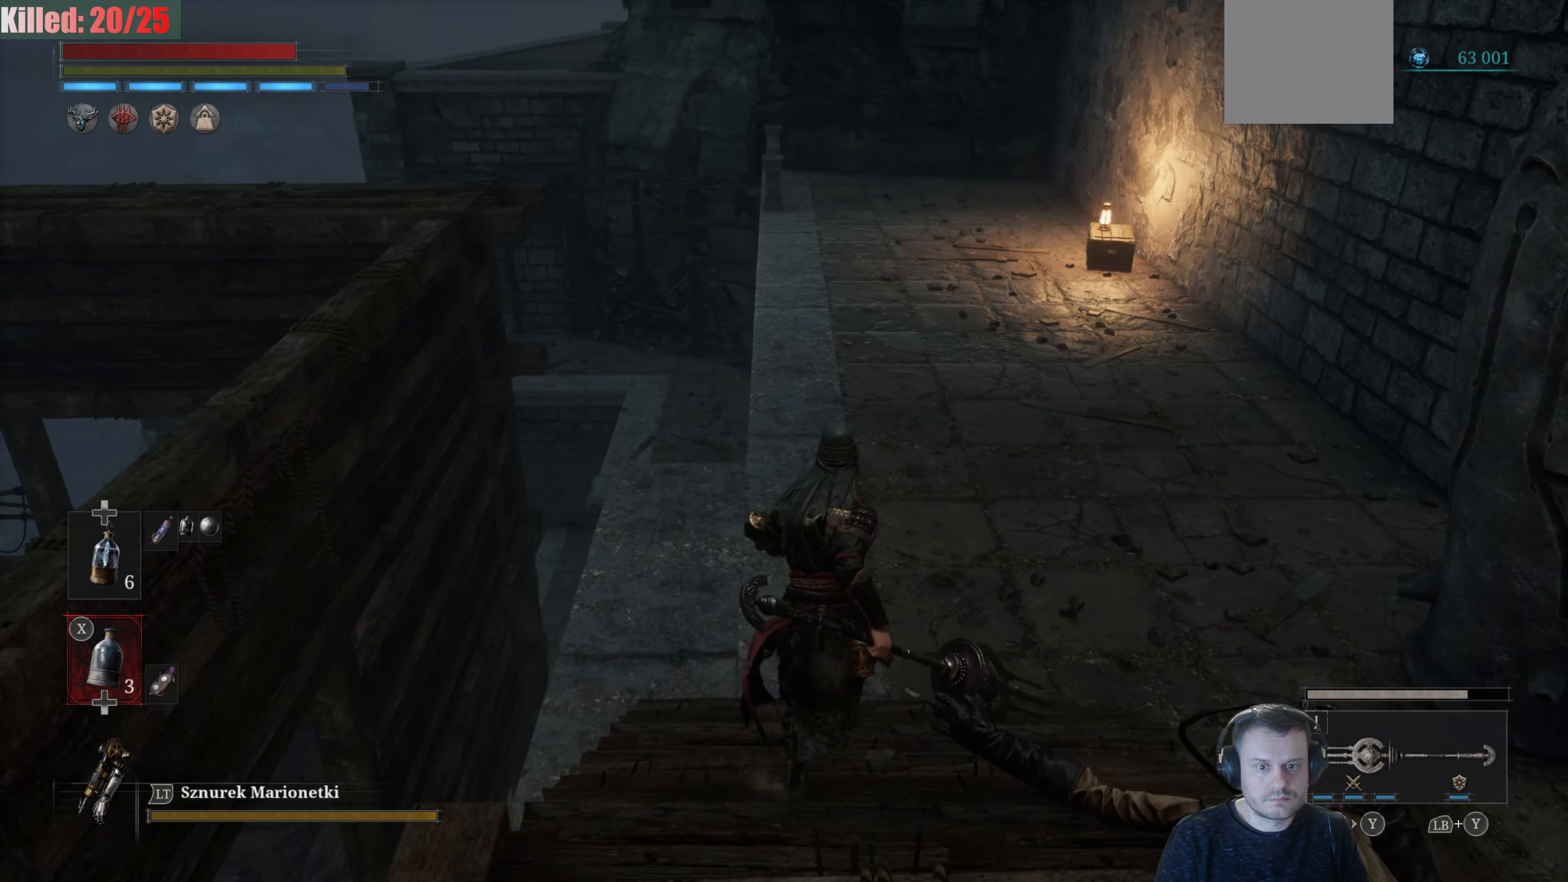
{"buttons": ["B"], "left_stick": "up", "right_stick": "center", "events": []}